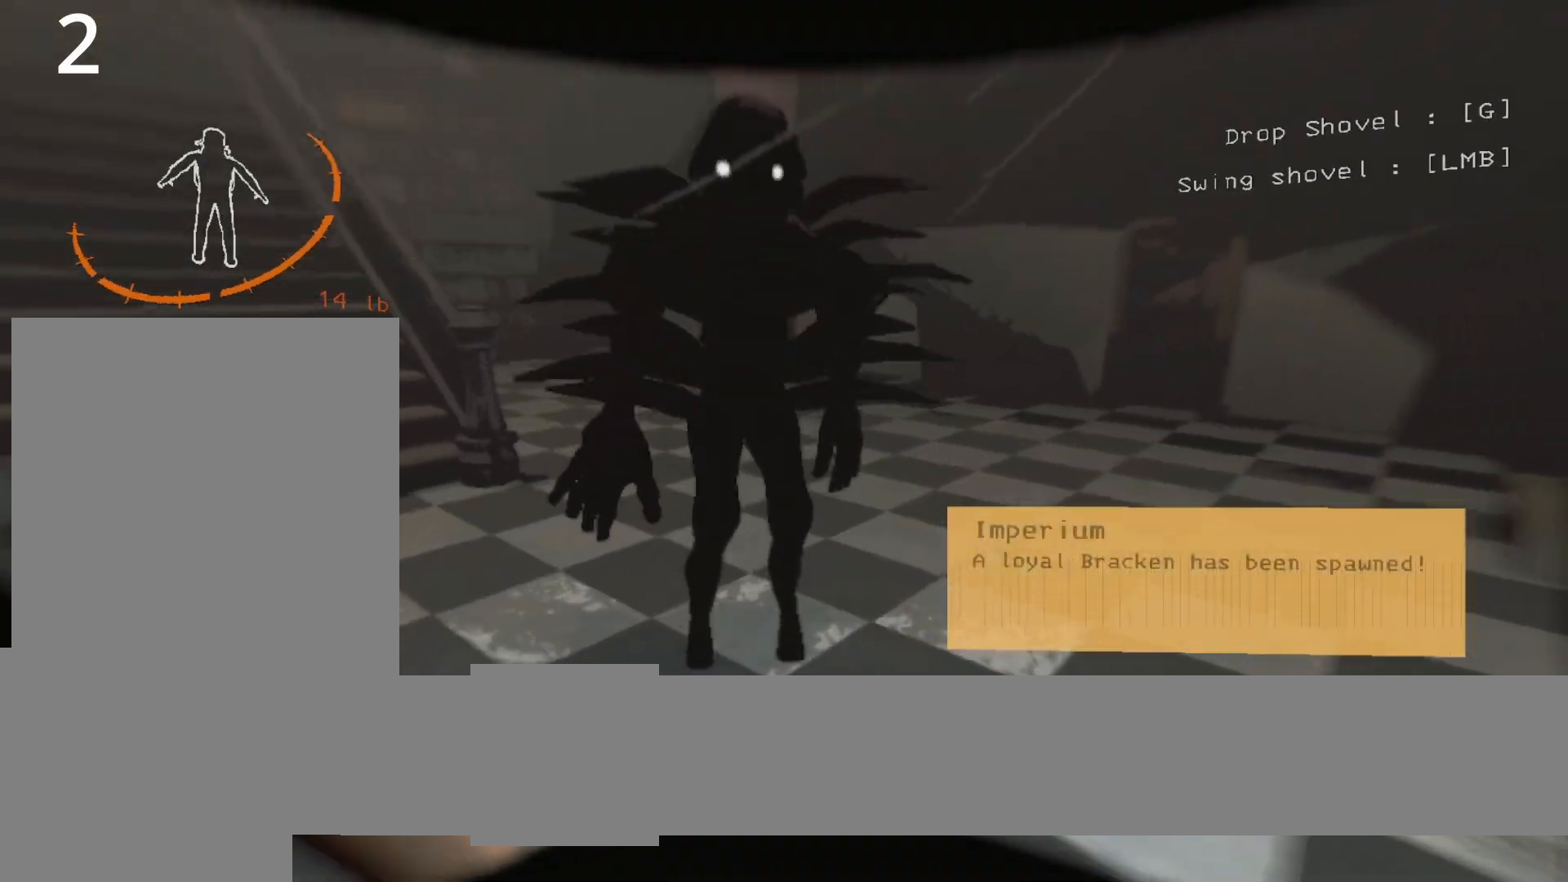
Gameplay with keyboard; each line is a JSON object with the keys held at the frame after it. "events" lists presses ("down") and releases ("up") of "a", "c", "caps_lock", "ctrl", "d", "e", "q", "s", "shift", "space", "tab", "w", "x" and "z" between this image and that frame as [ms after this image, input, new state], when the widget could be followed in between. No other keys are recorded. Mouse input is not recorded.
{"keys": ["shift", "z"], "events": [[333, "shift", "down"]]}
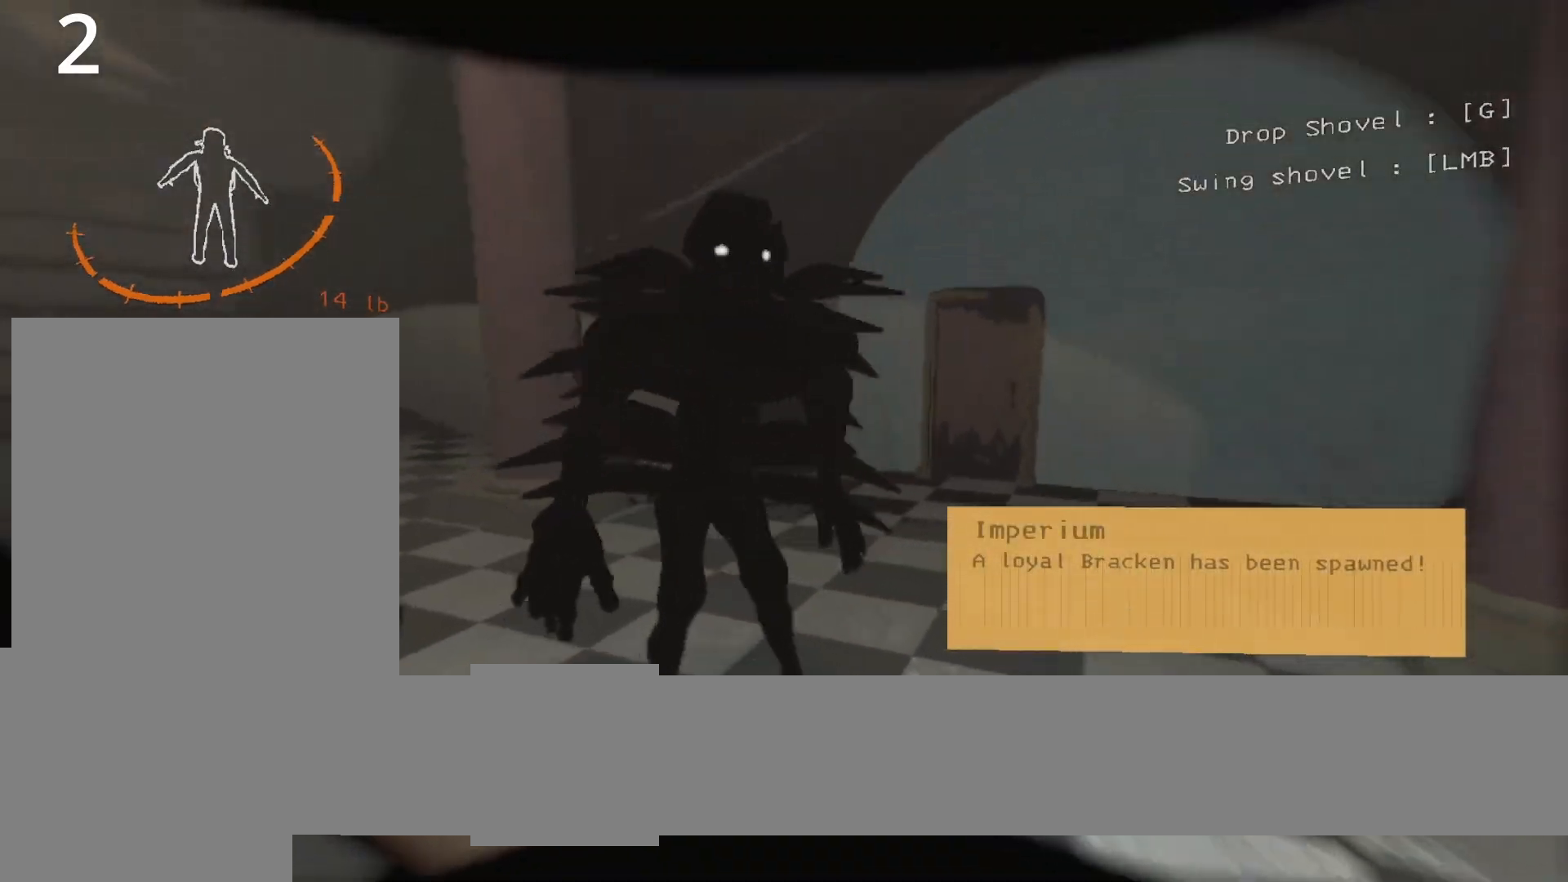
{"keys": ["shift"], "events": [[450, "z", "up"]]}
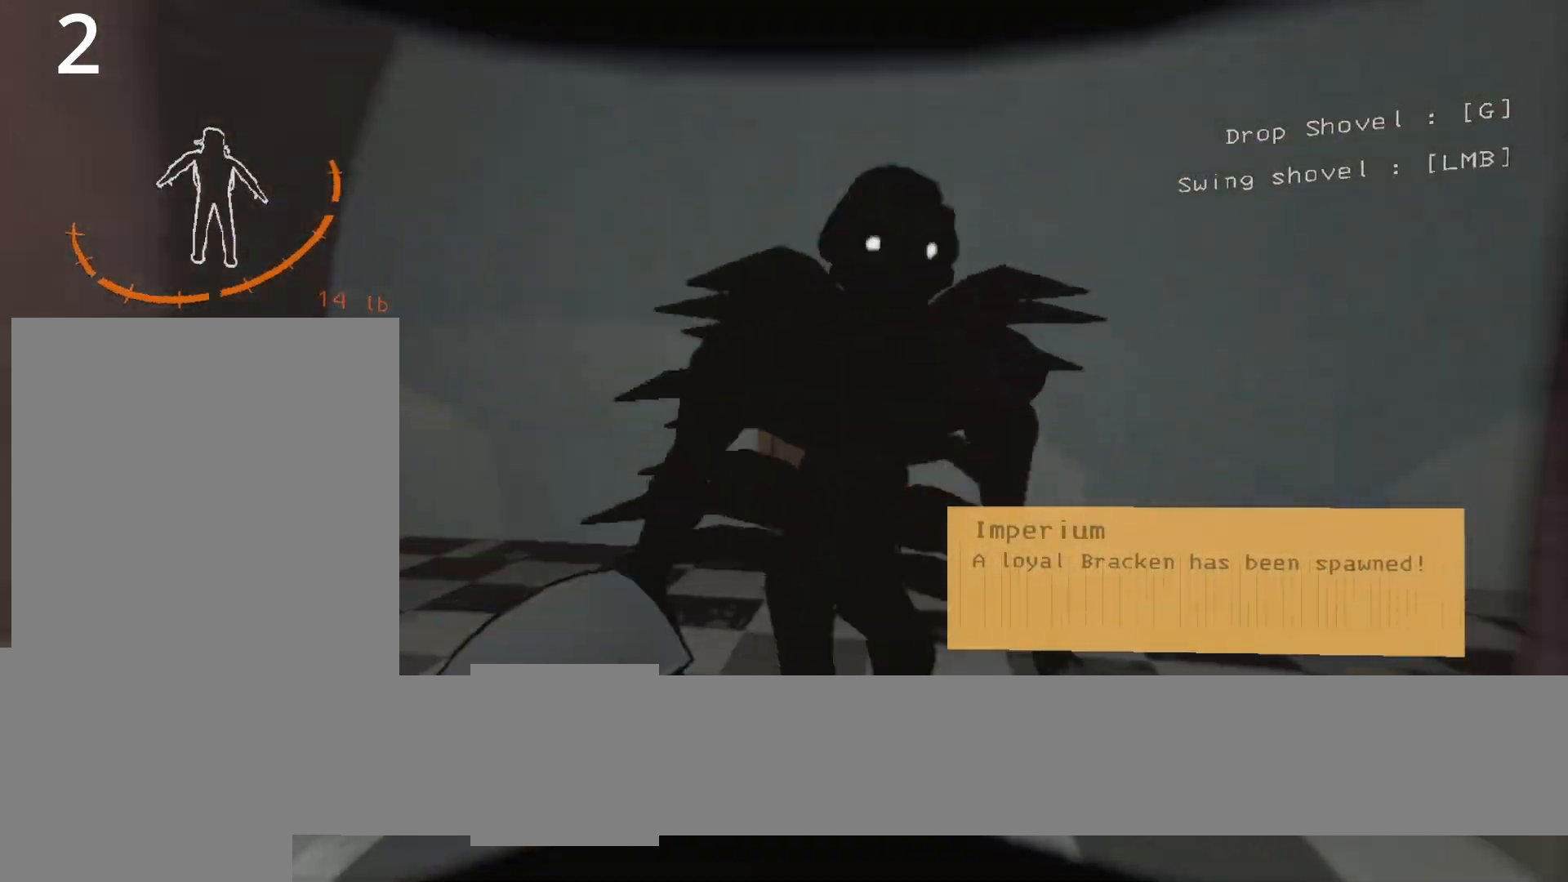
{"keys": ["d", "s", "shift"], "events": [[50, "s", "down"], [367, "d", "down"]]}
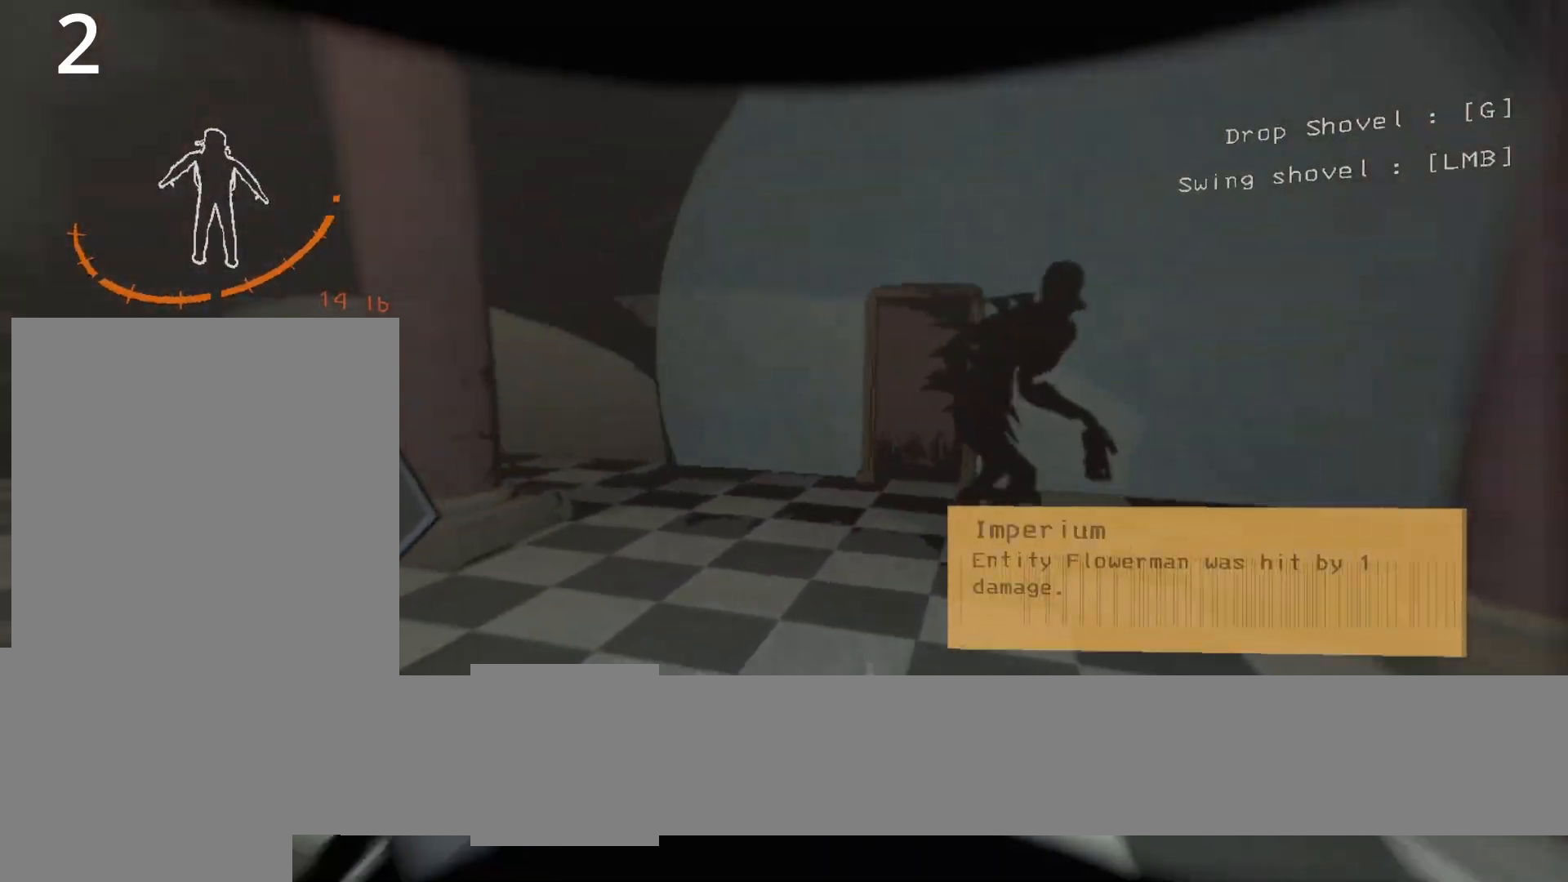
{"keys": ["d", "shift"], "events": [[50, "s", "up"]]}
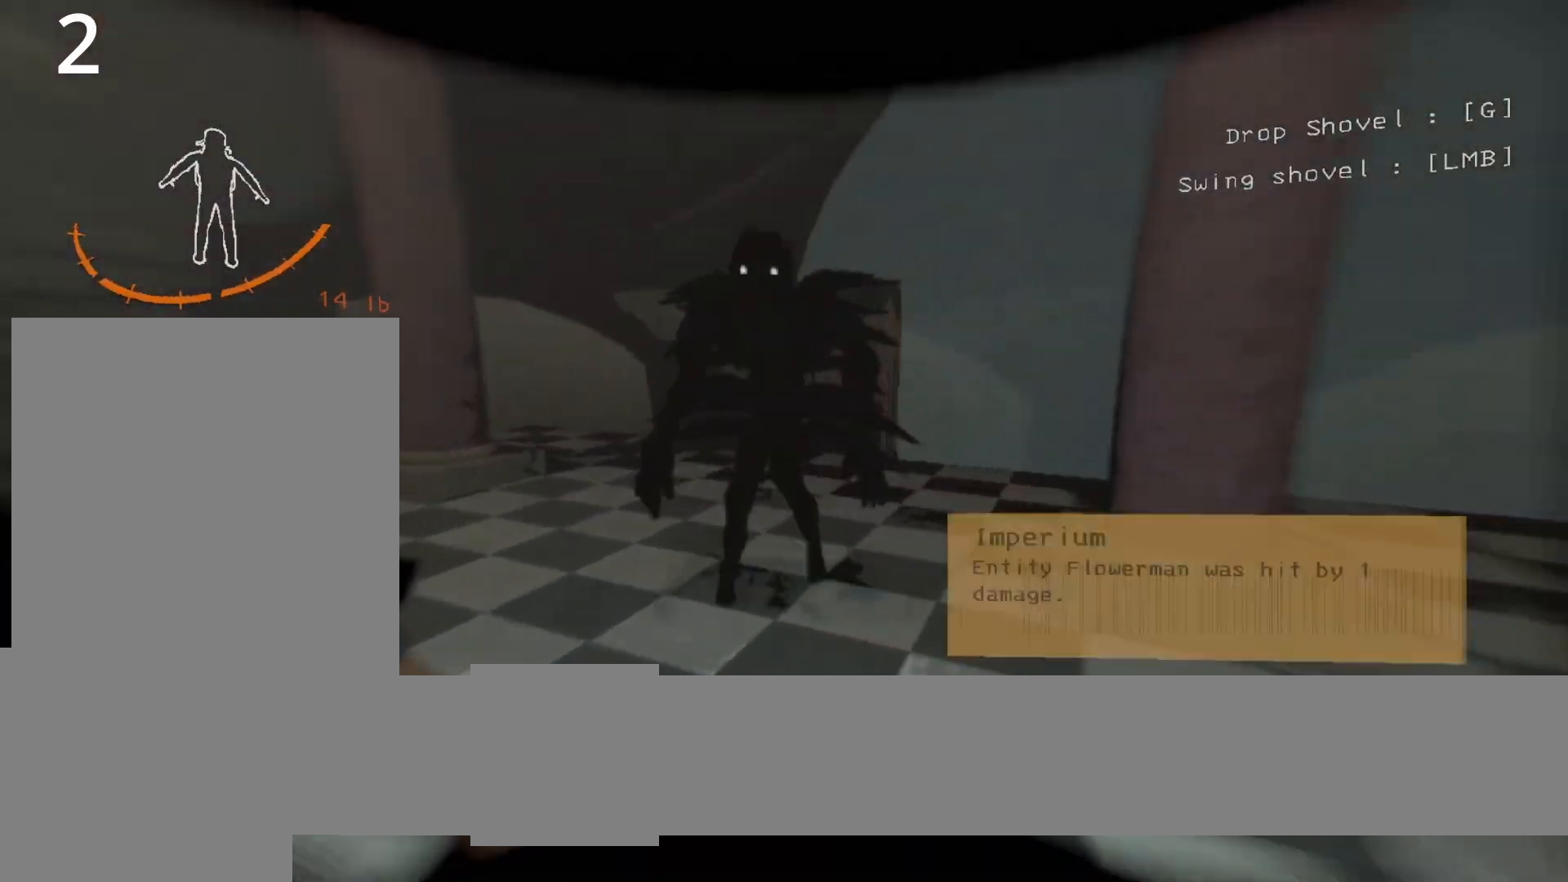
{"keys": ["d", "shift"], "events": []}
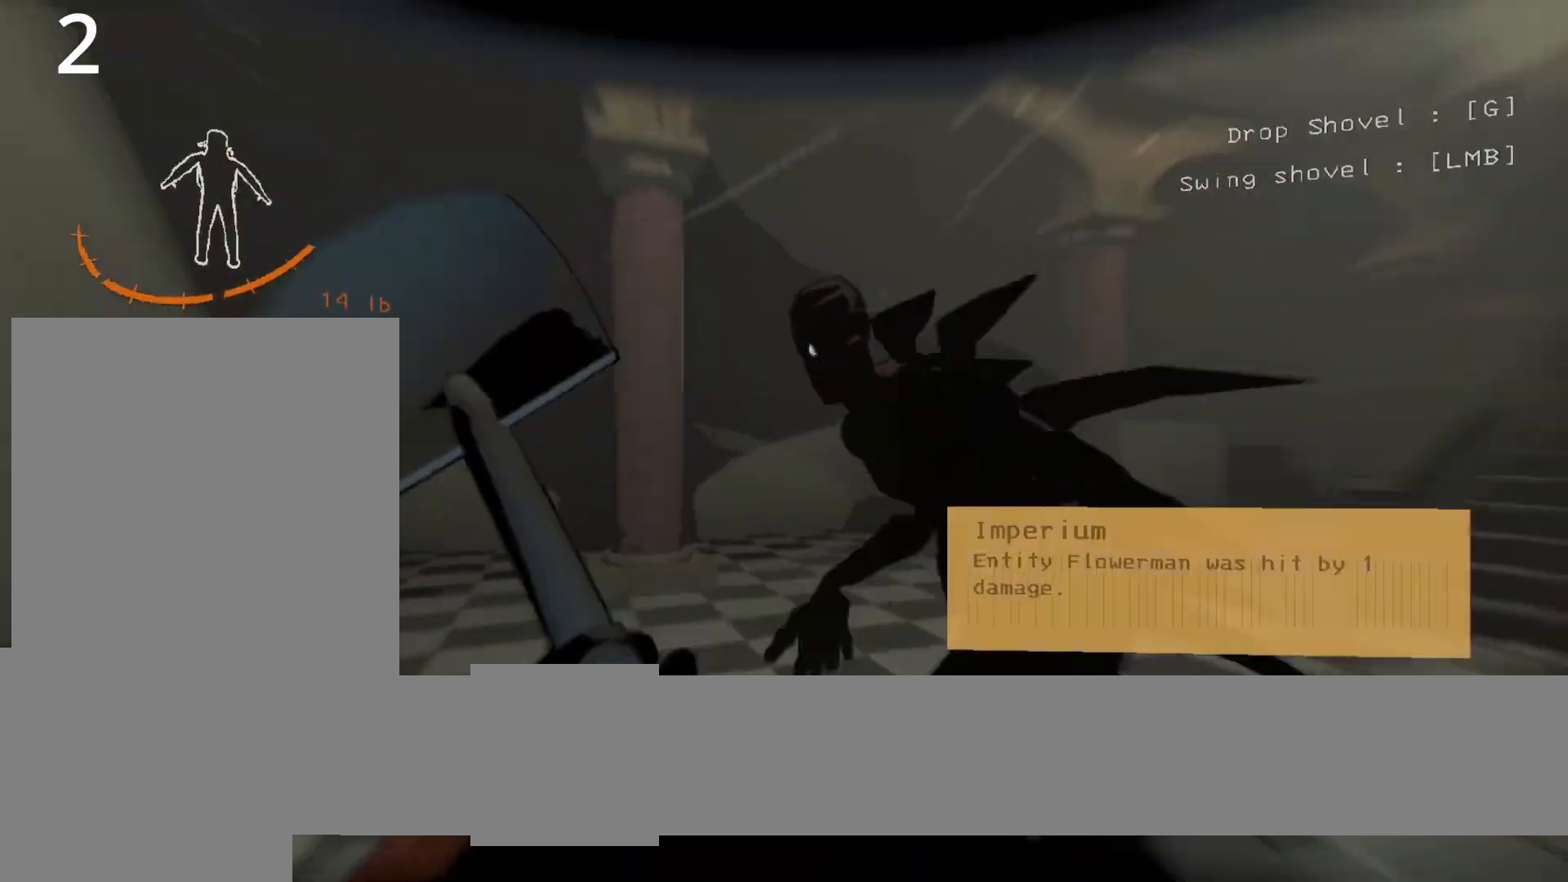
{"keys": ["d", "shift"], "events": []}
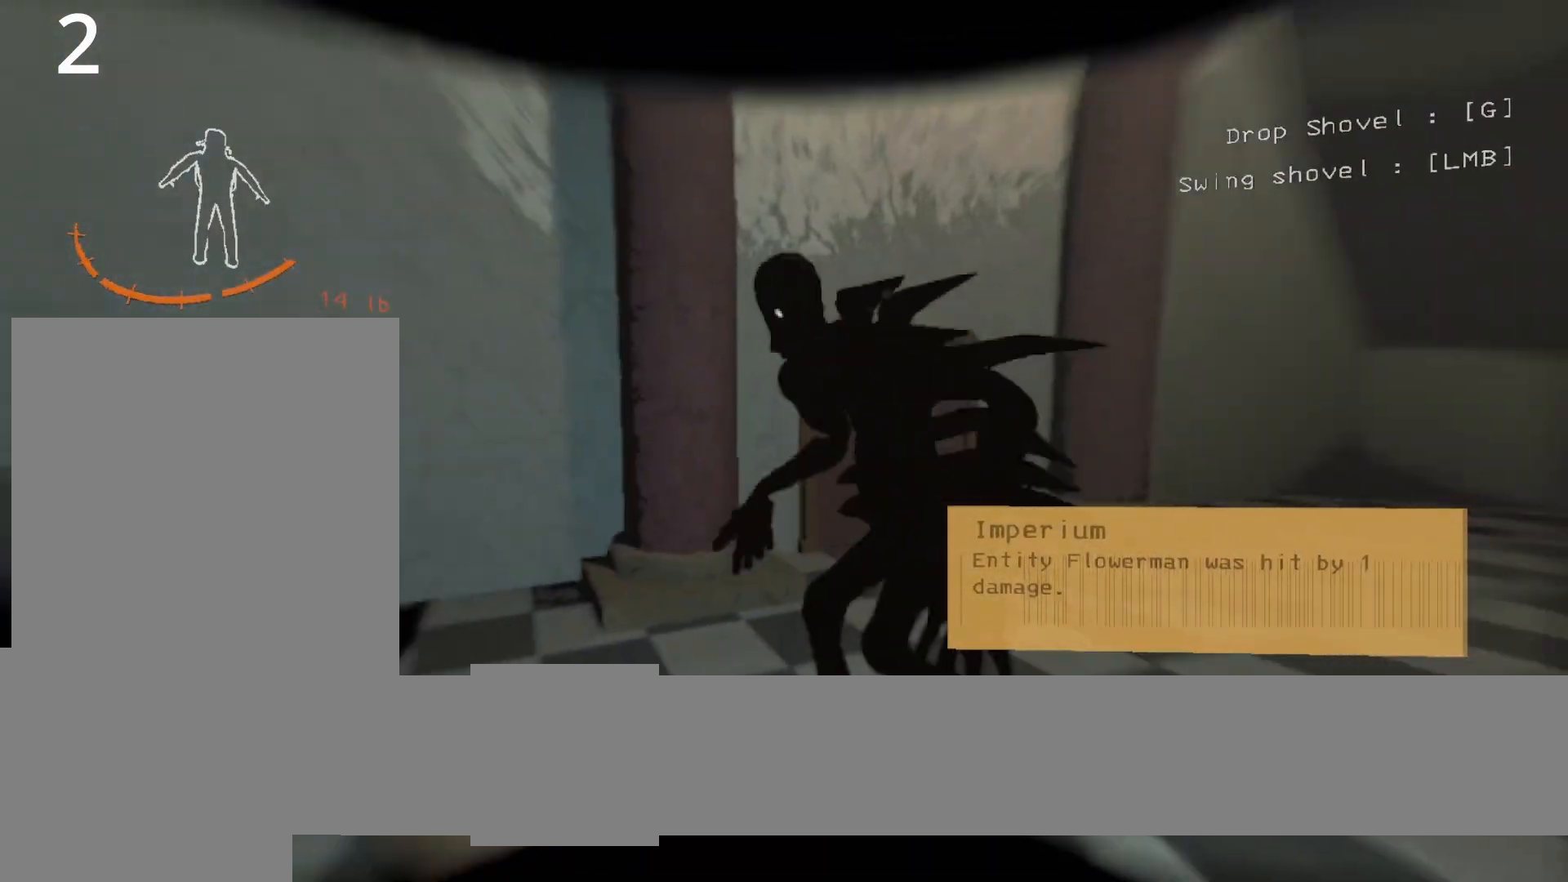
{"keys": ["d", "shift"], "events": []}
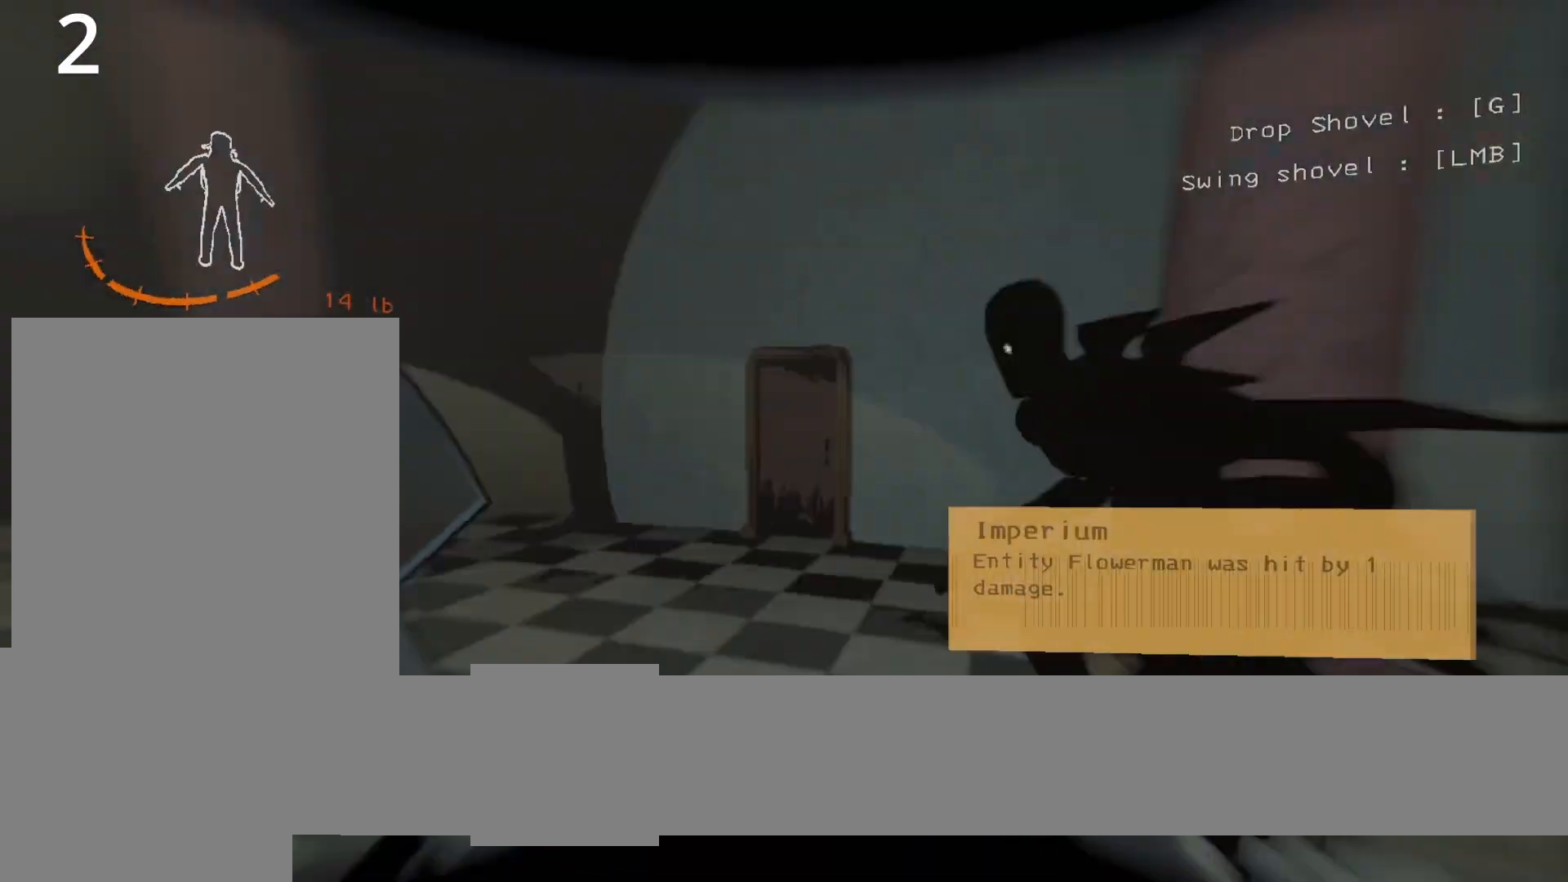
{"keys": ["d", "shift"], "events": []}
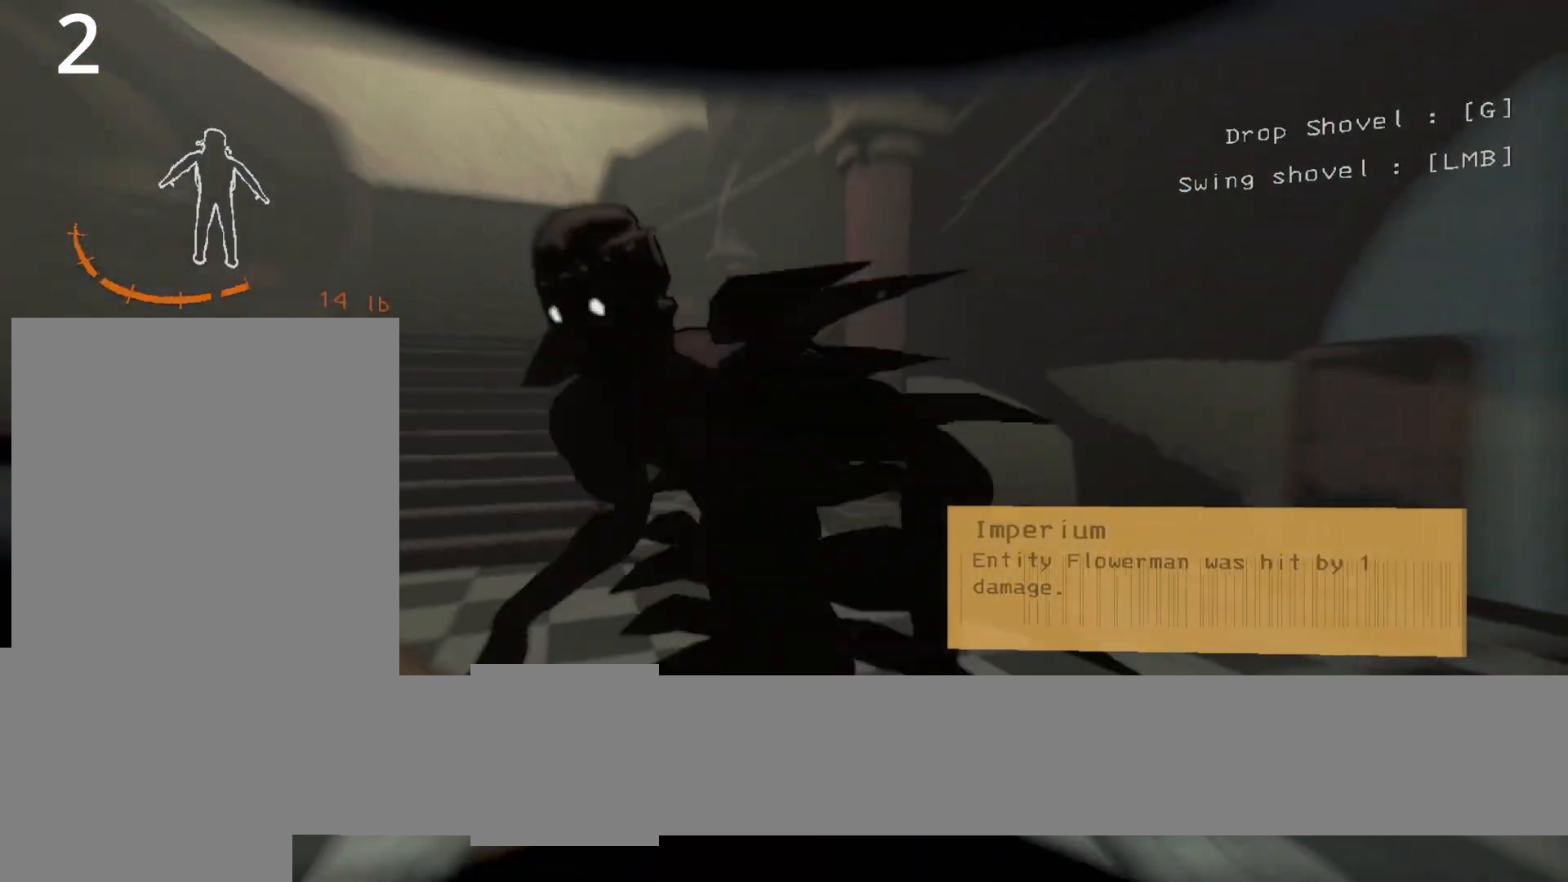
{"keys": ["d", "shift"], "events": []}
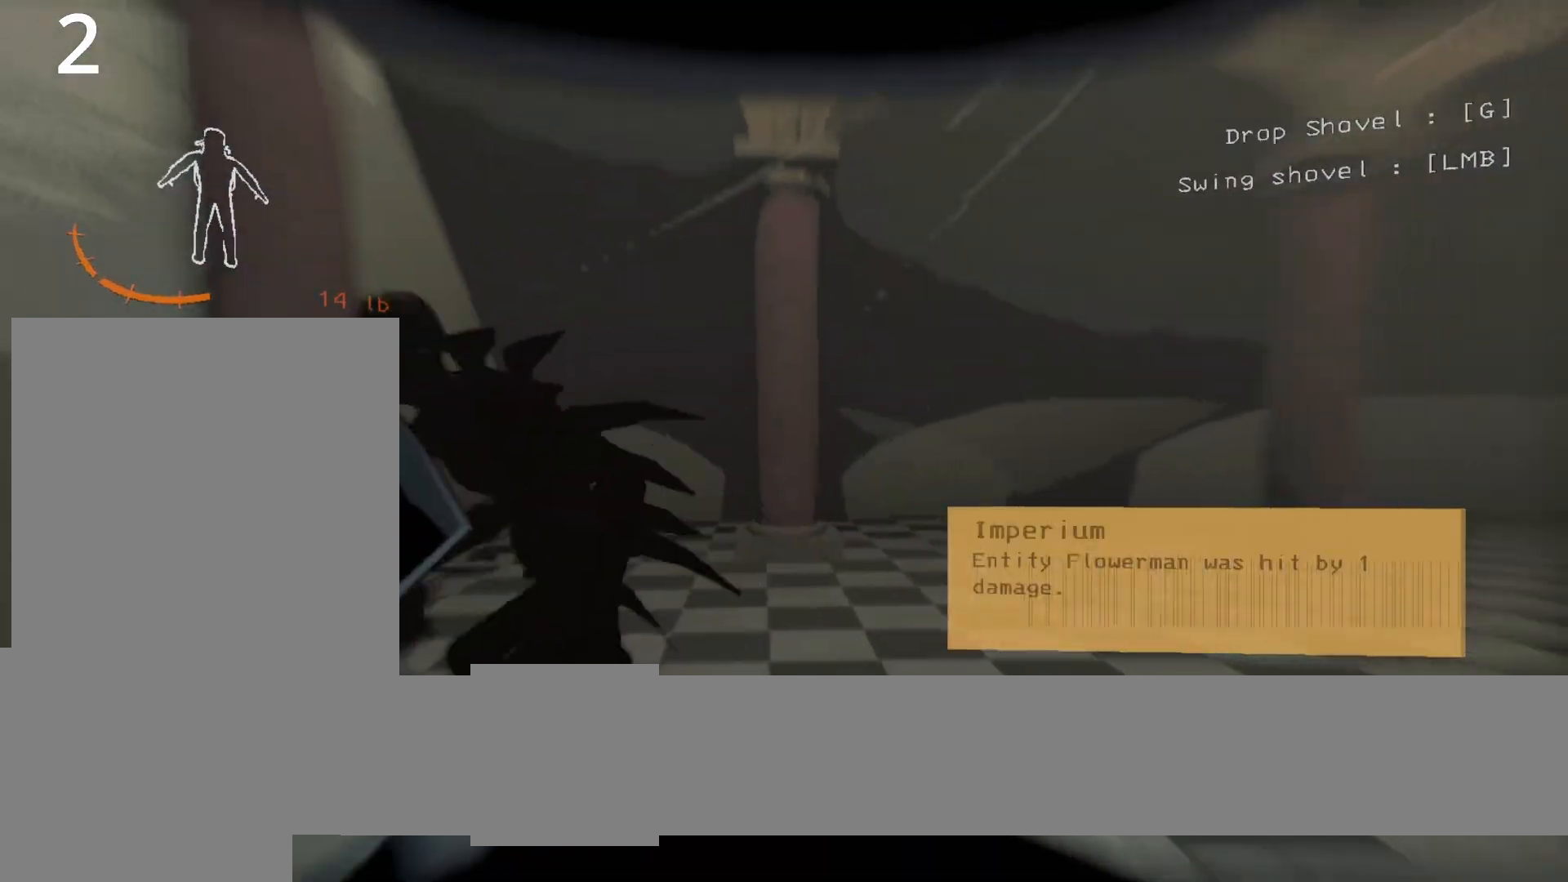
{"keys": ["d", "shift"], "events": []}
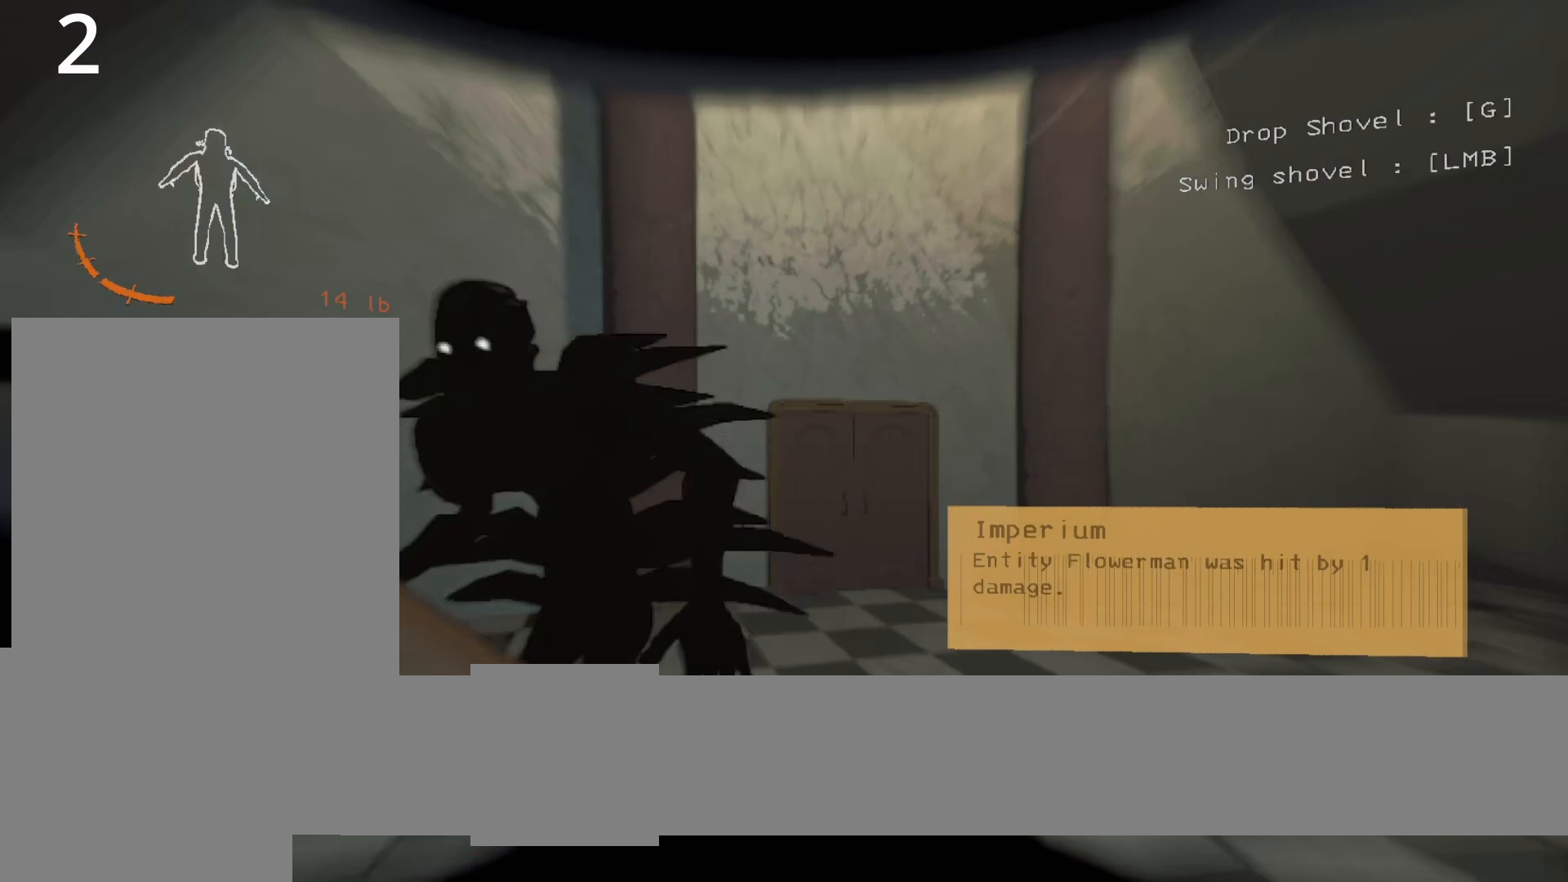
{"keys": ["d", "shift"], "events": []}
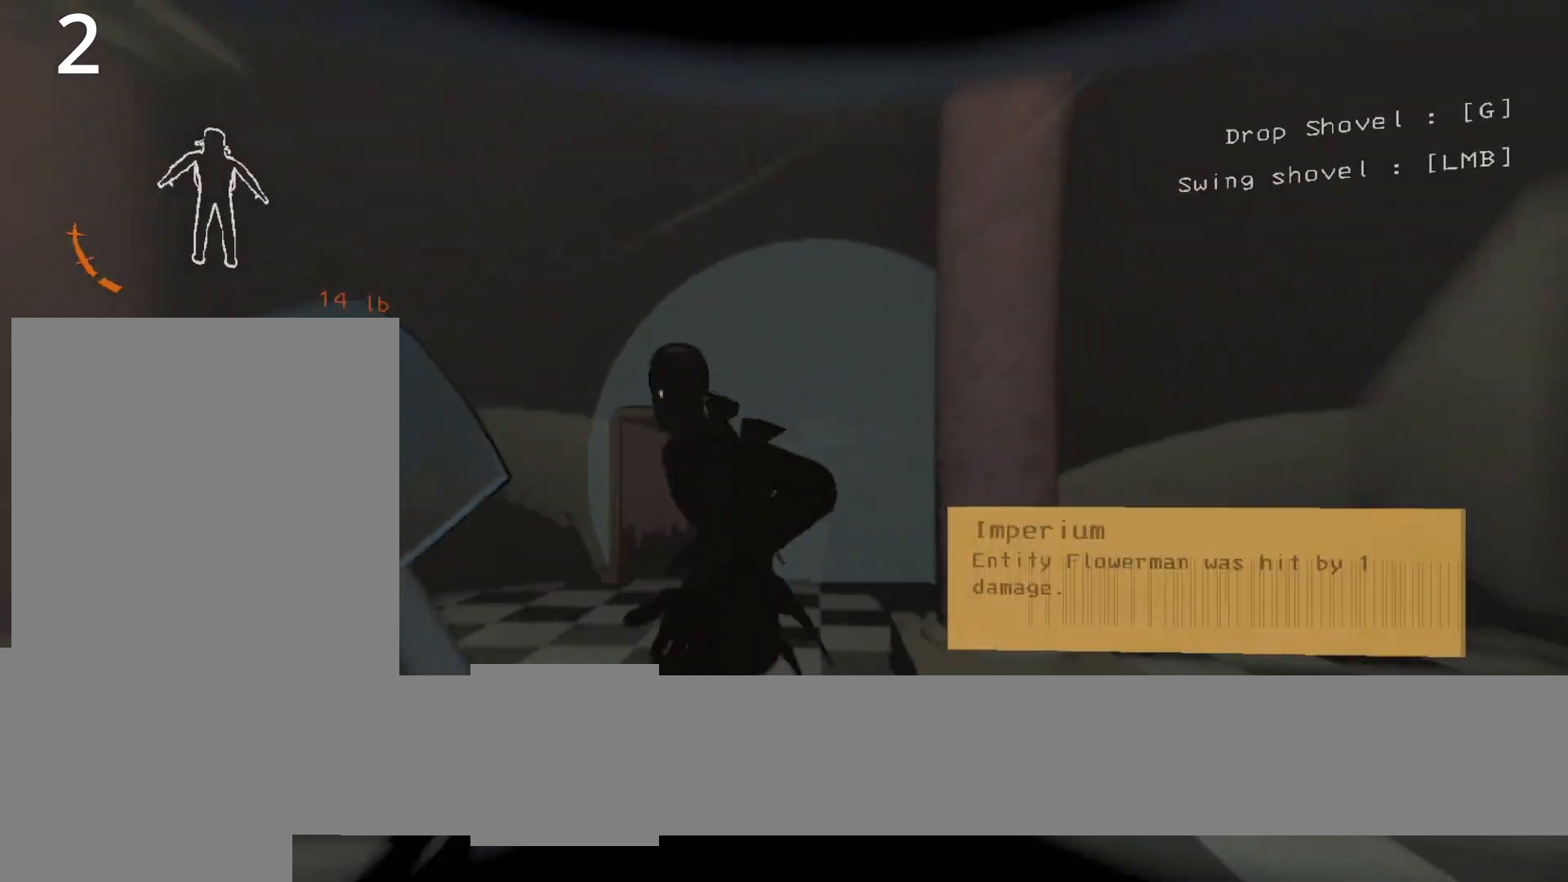
{"keys": [], "events": [[317, "shift", "up"], [467, "d", "up"]]}
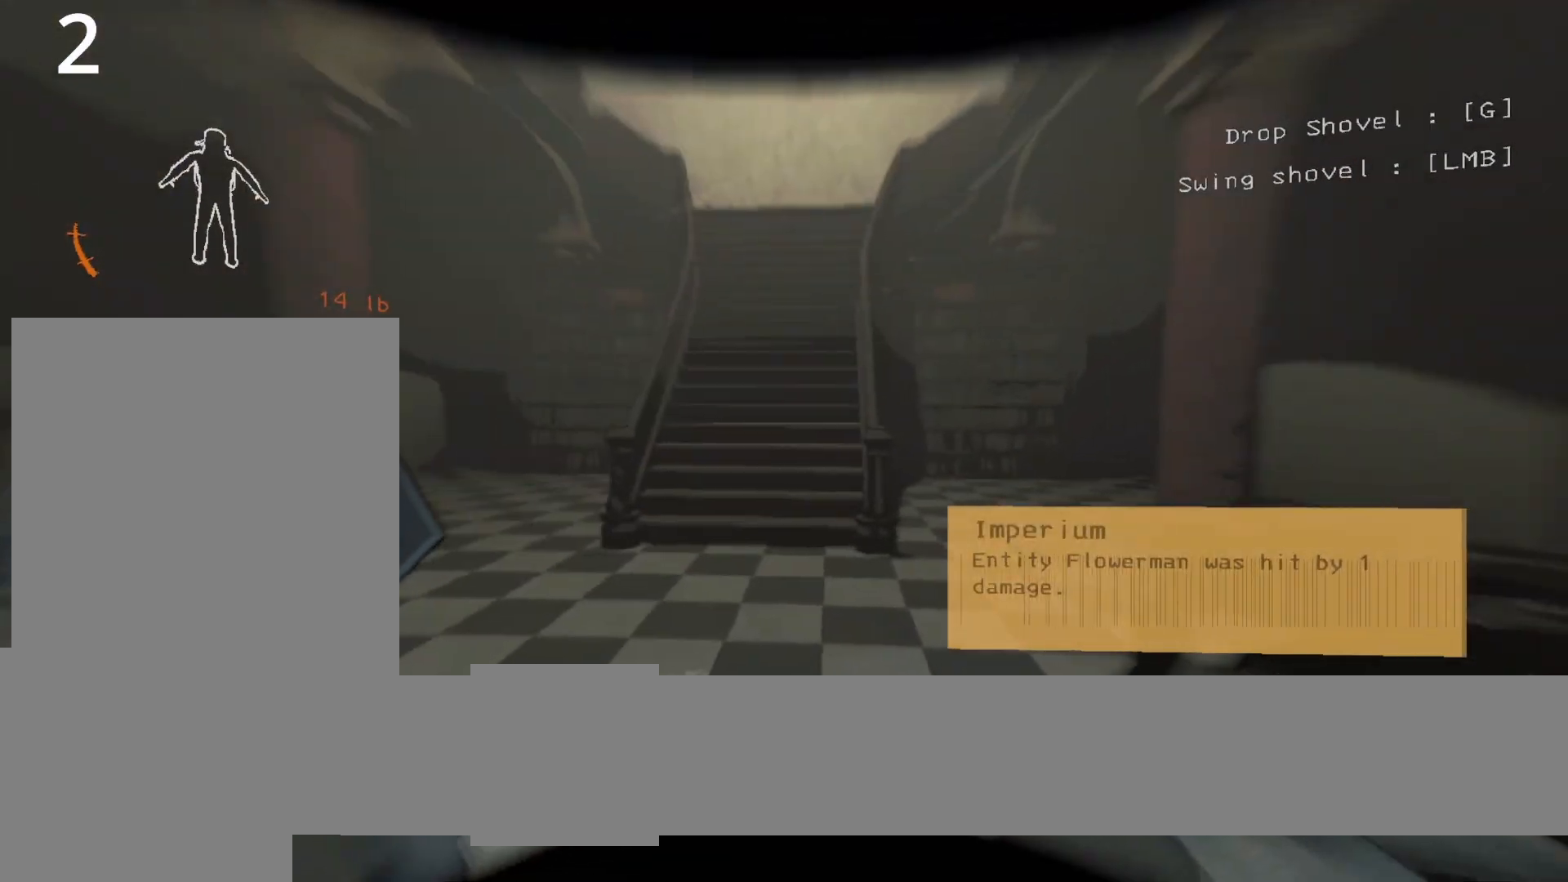
{"keys": [], "events": [[250, "q", "down"], [383, "q", "up"]]}
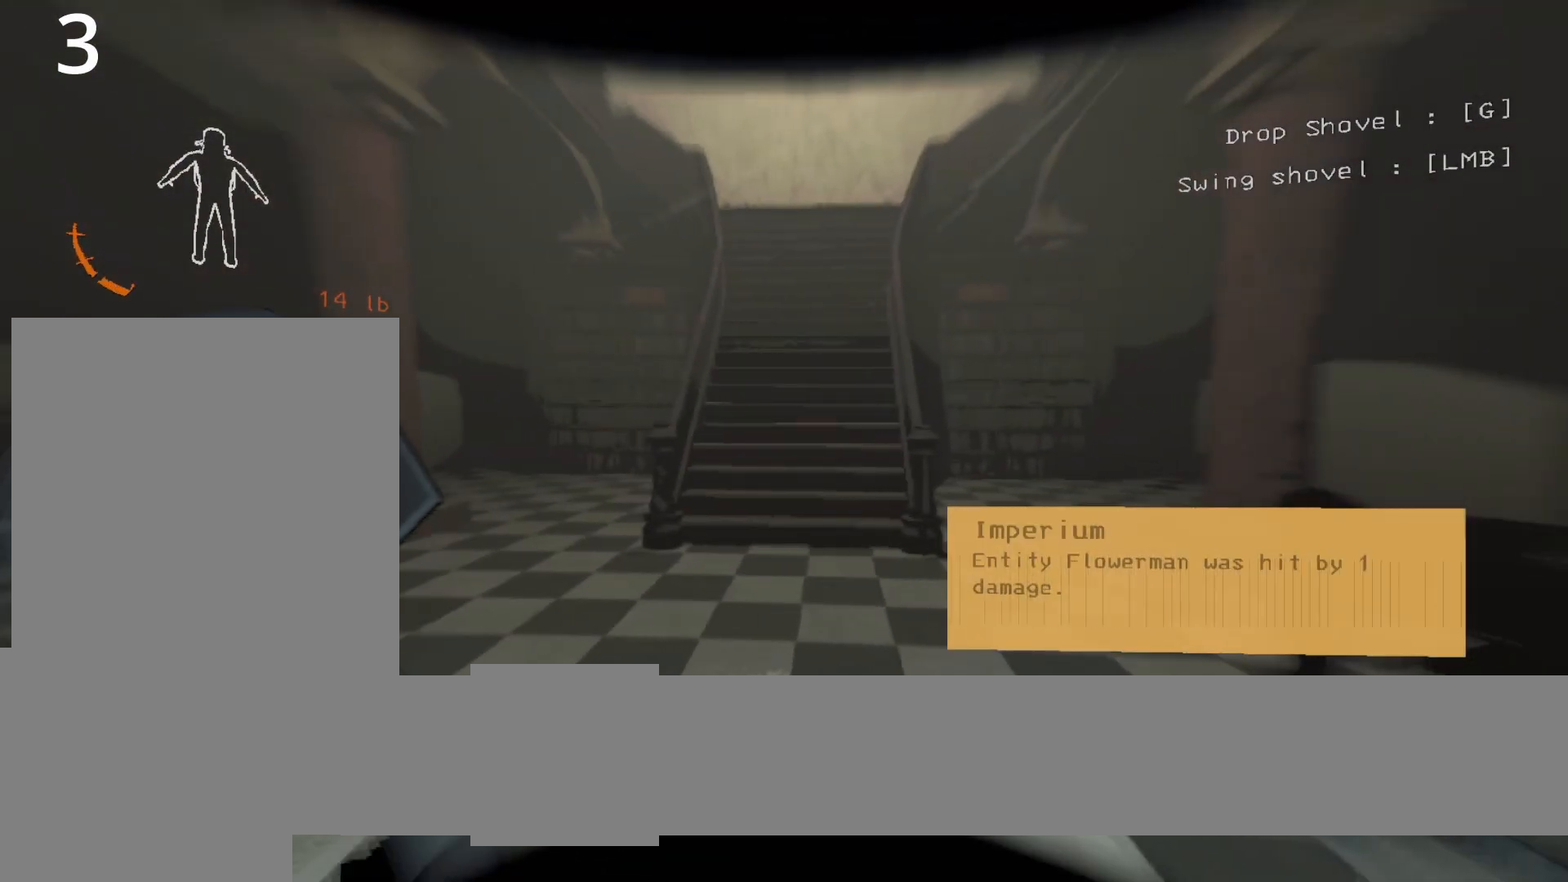
{"keys": [], "events": []}
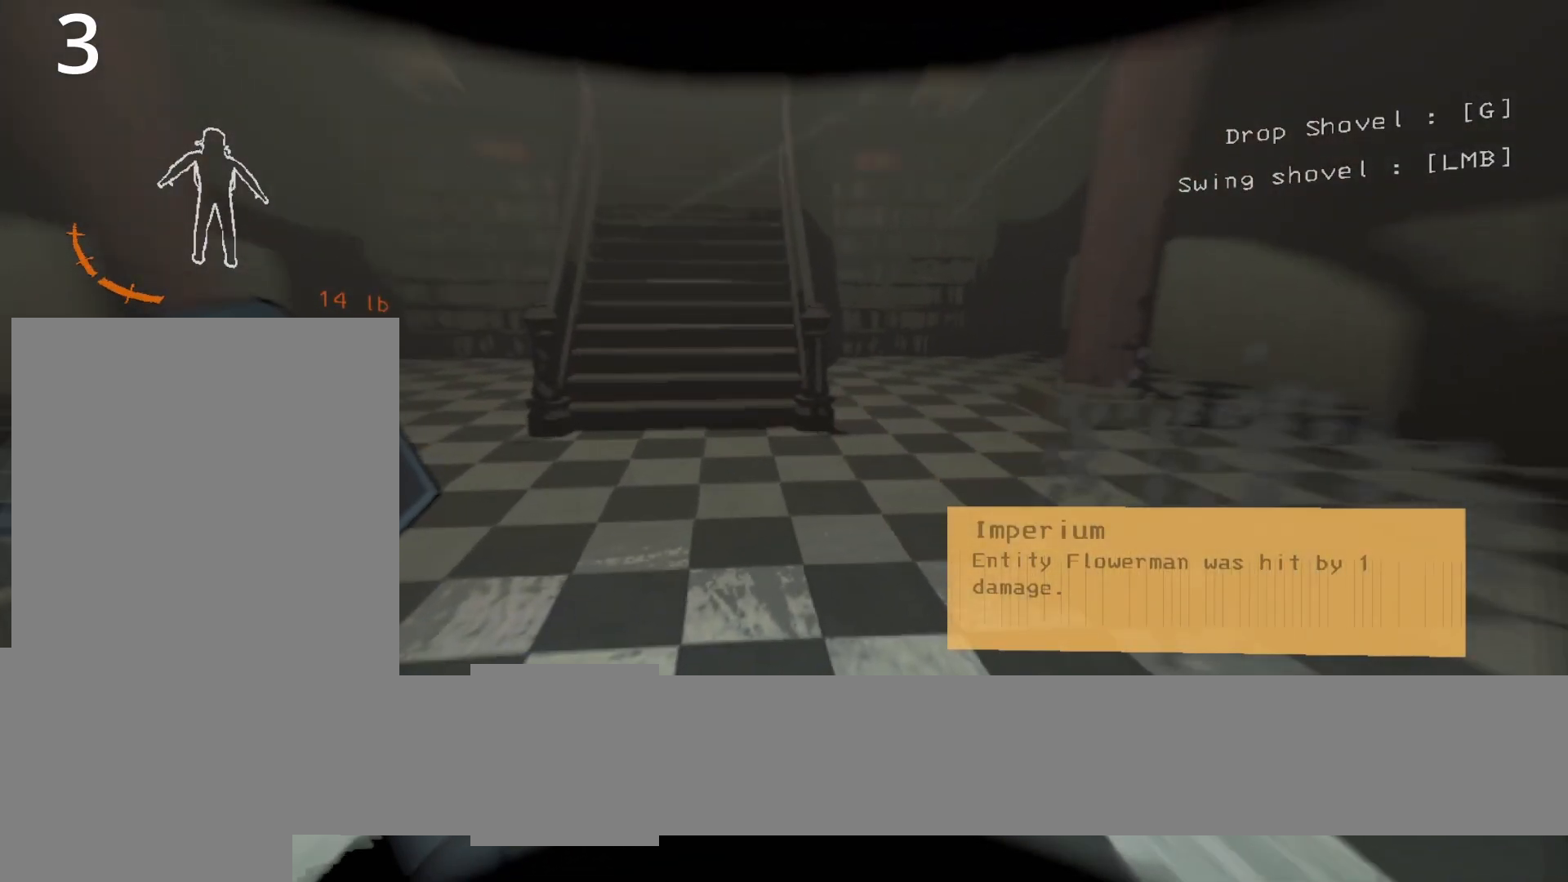
{"keys": ["z"], "events": [[183, "q", "down"], [317, "q", "up"], [367, "z", "down"]]}
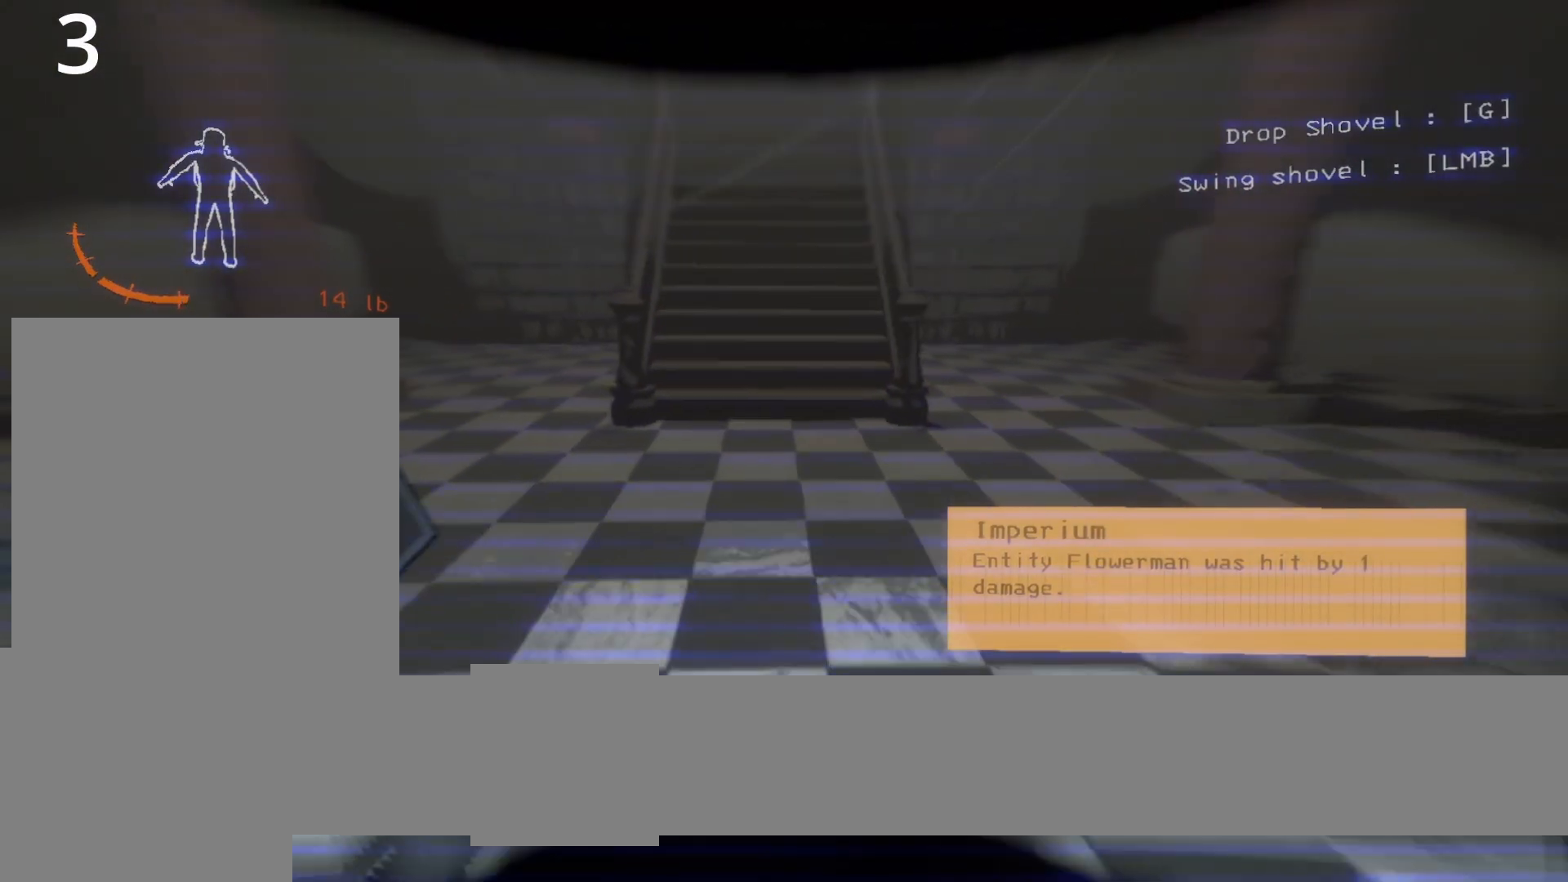
{"keys": [], "events": [[150, "z", "up"]]}
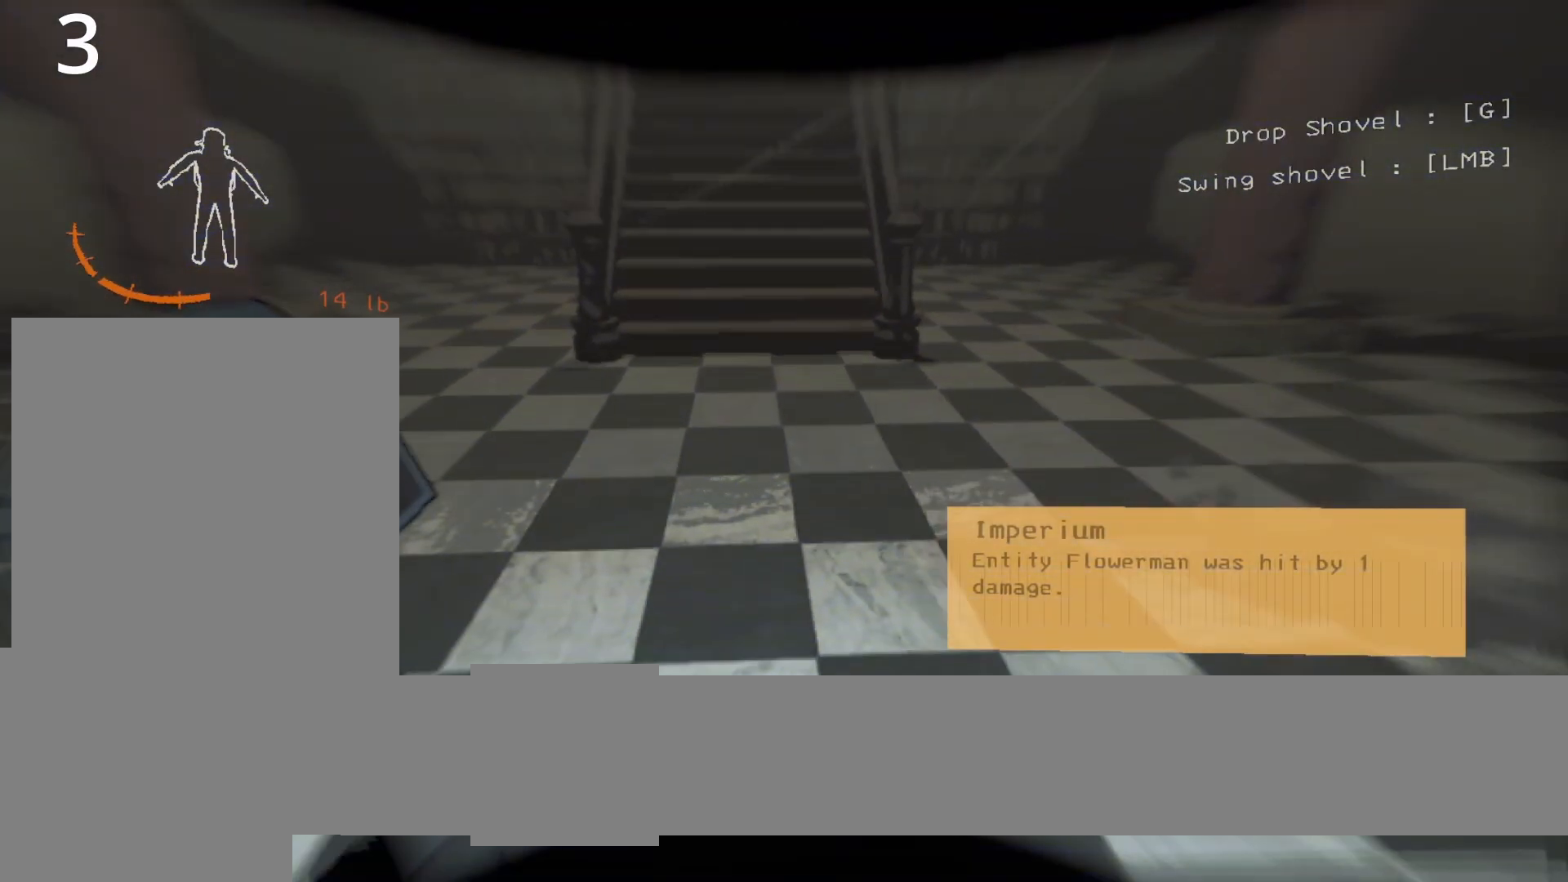
{"keys": [], "events": []}
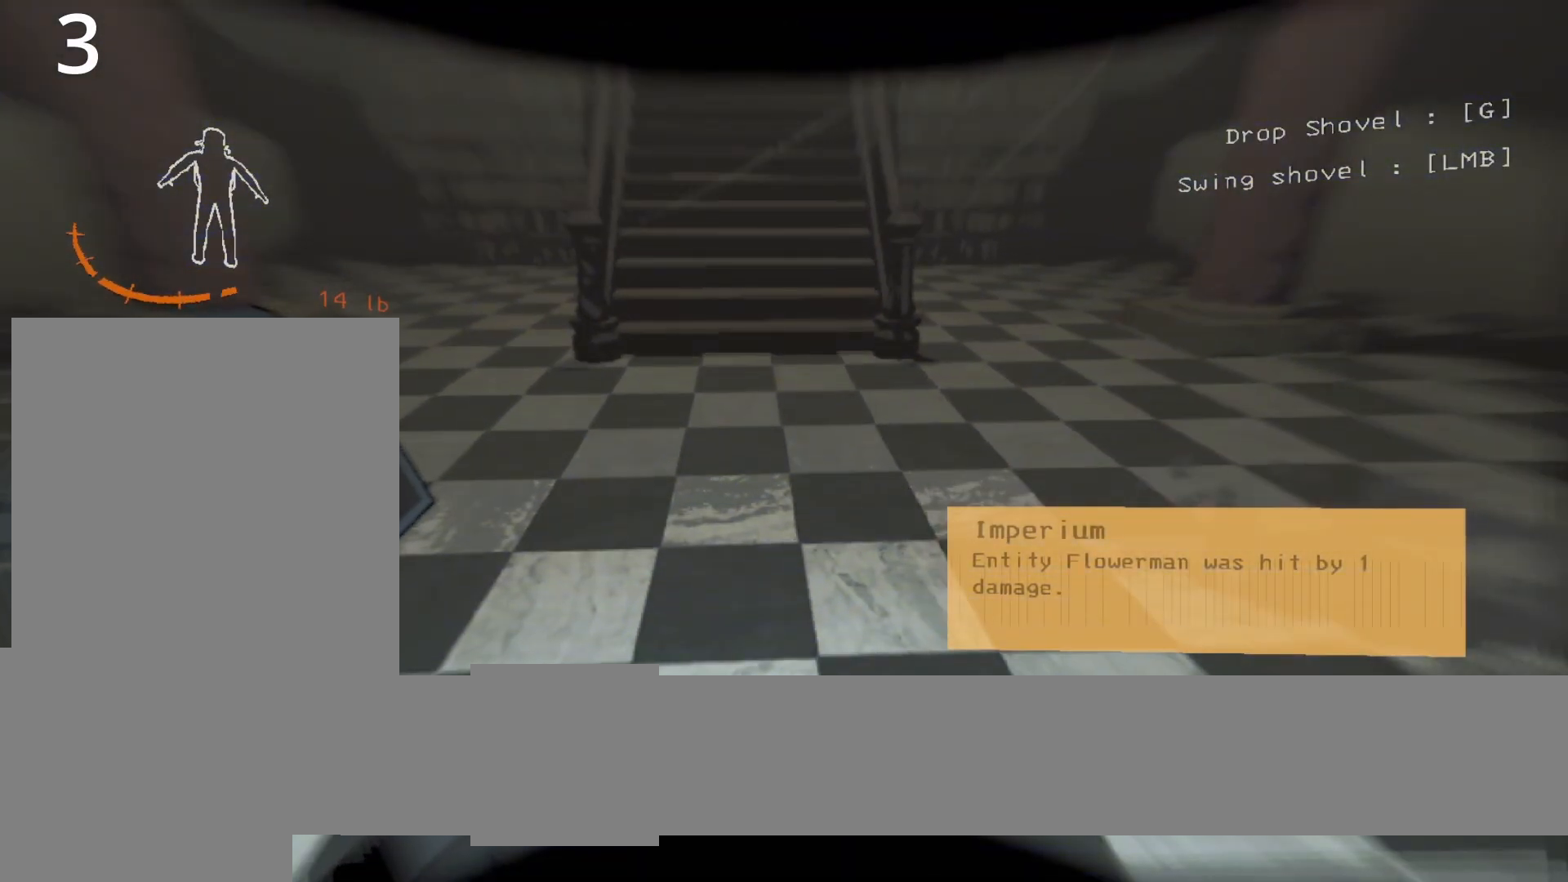
{"keys": [], "events": []}
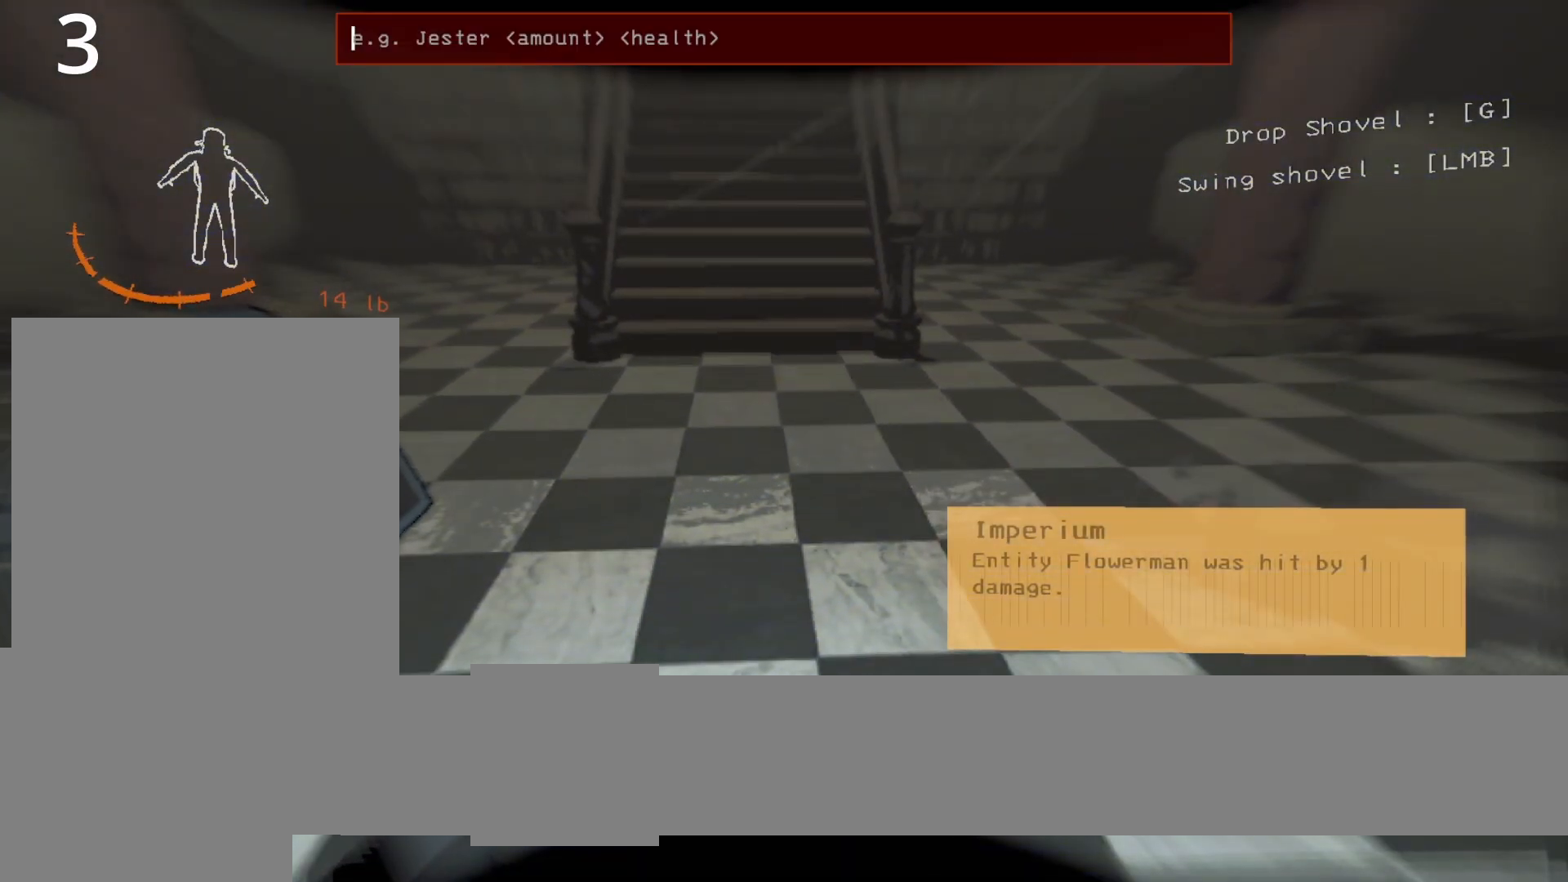
{"keys": [], "events": []}
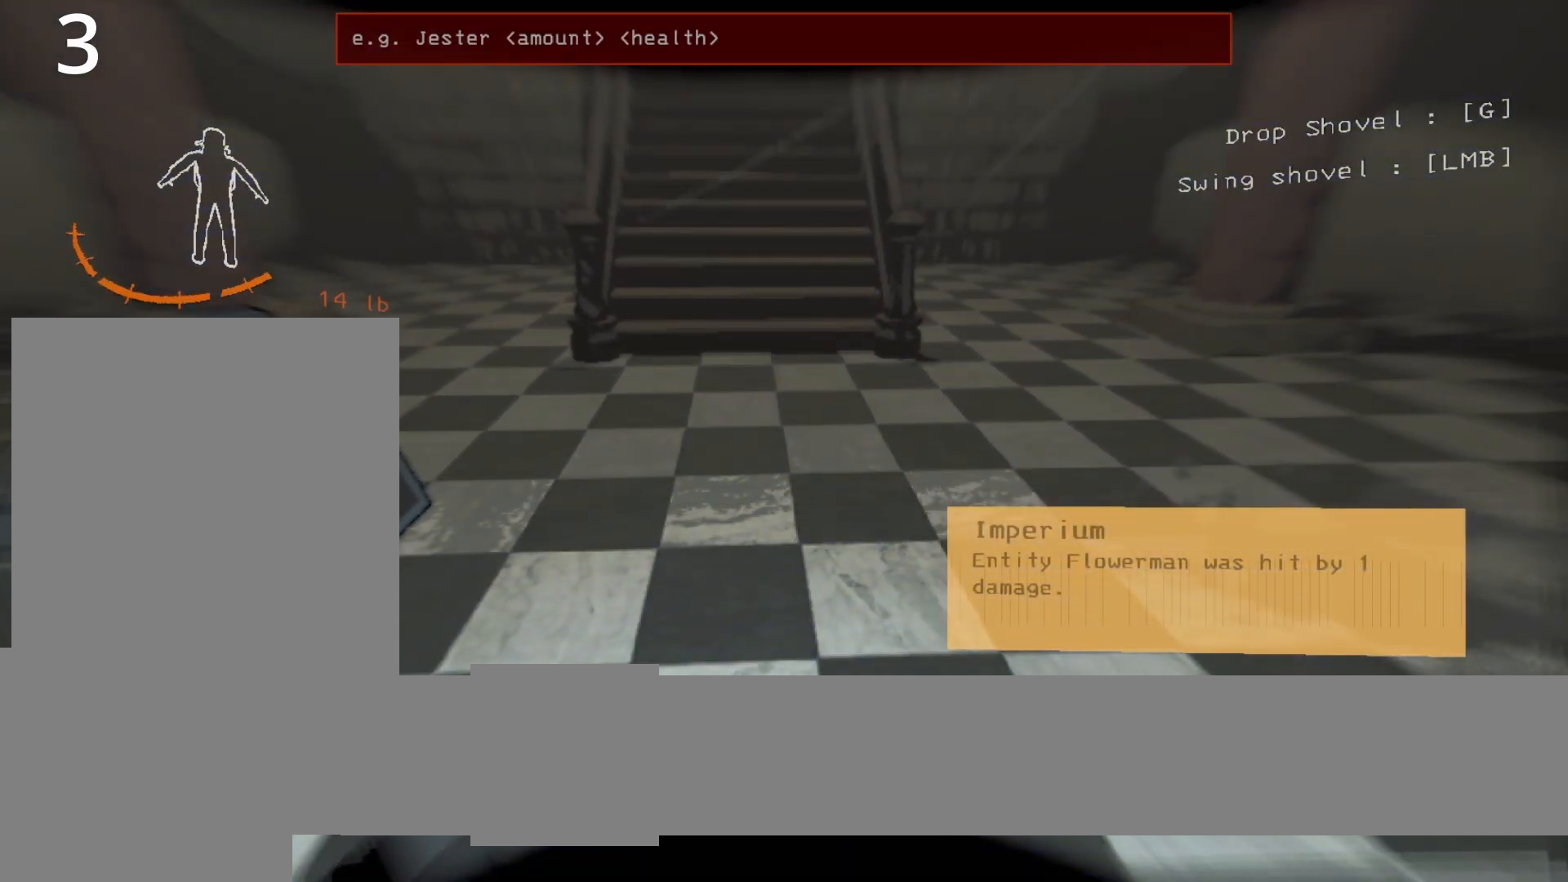
{"keys": ["a"], "events": [[450, "a", "down"]]}
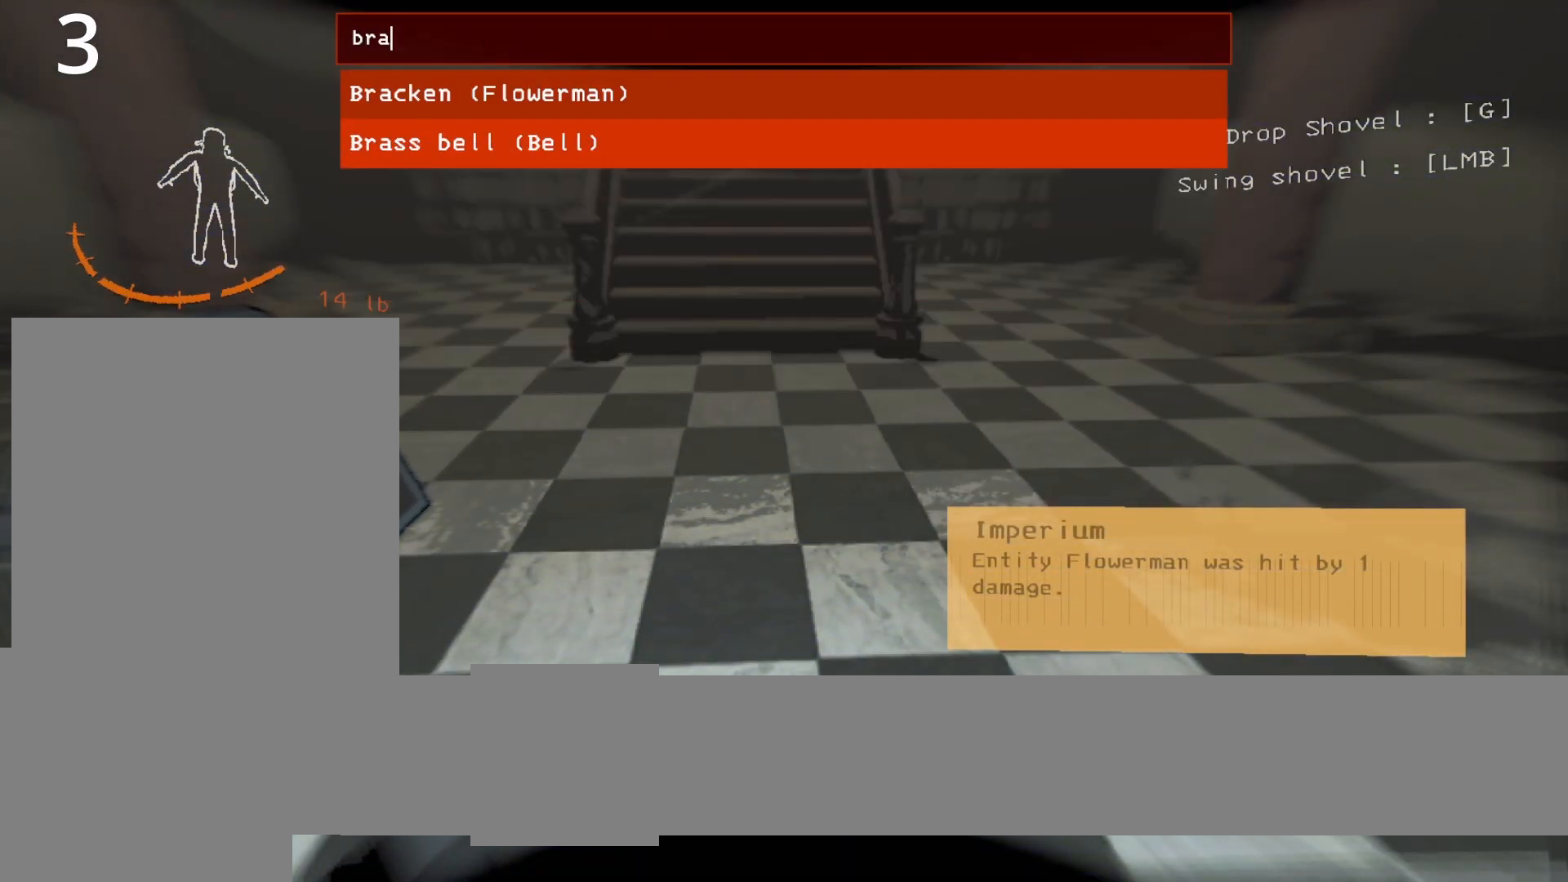
{"keys": [], "events": [[33, "a", "up"], [267, "c", "down"], [317, "c", "up"]]}
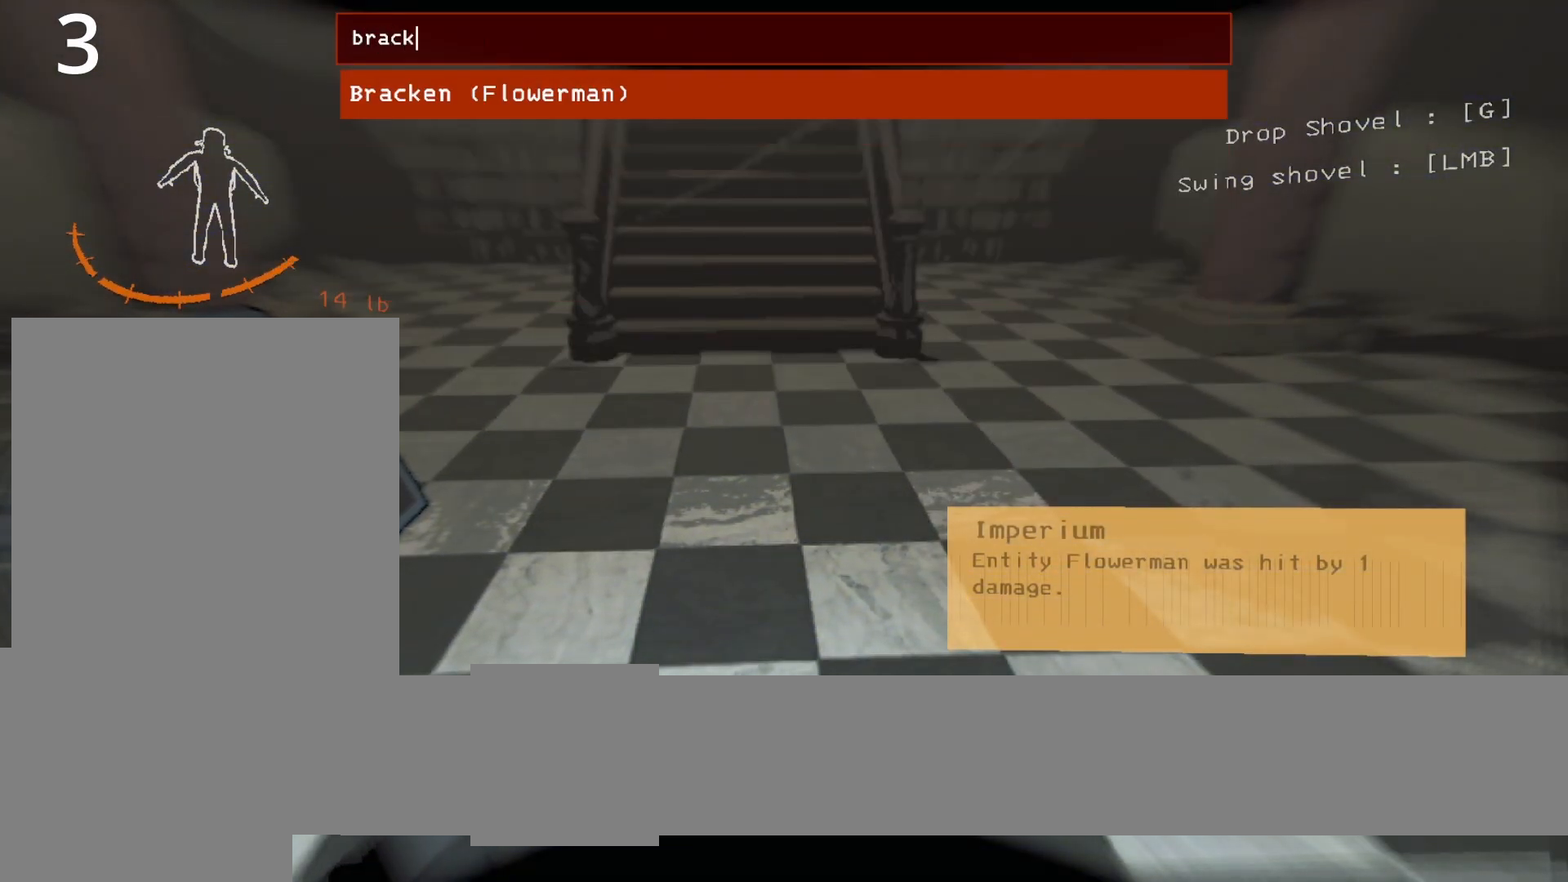
{"keys": ["caps_lock"], "events": [[100, "e", "down"], [200, "e", "up"], [483, "caps_lock", "down"]]}
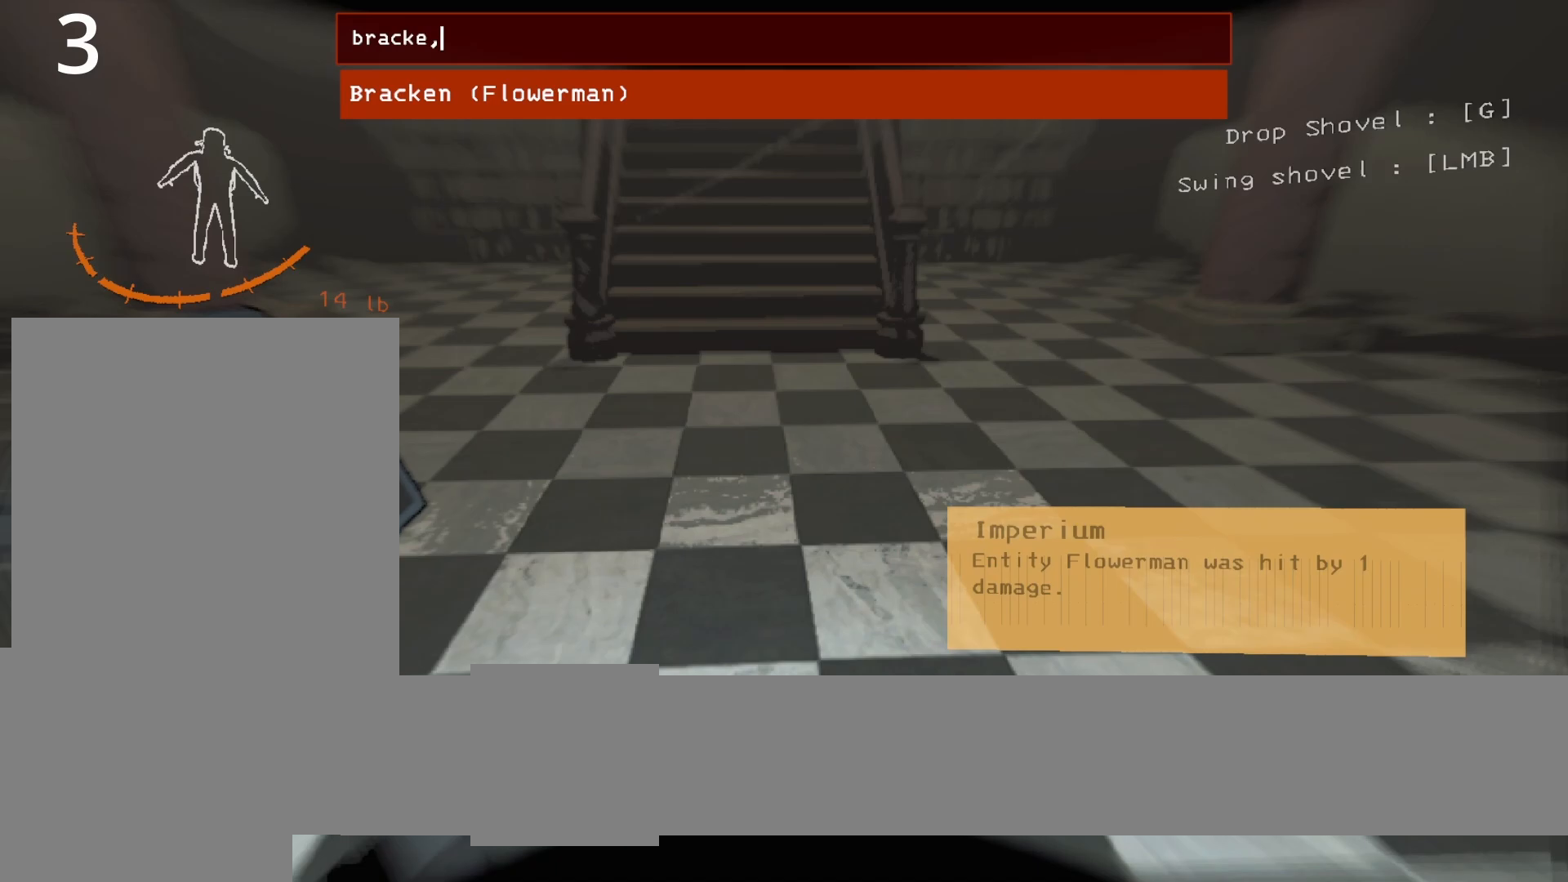
{"keys": [], "events": [[33, "caps_lock", "up"], [167, "caps_lock", "down"], [217, "caps_lock", "up"]]}
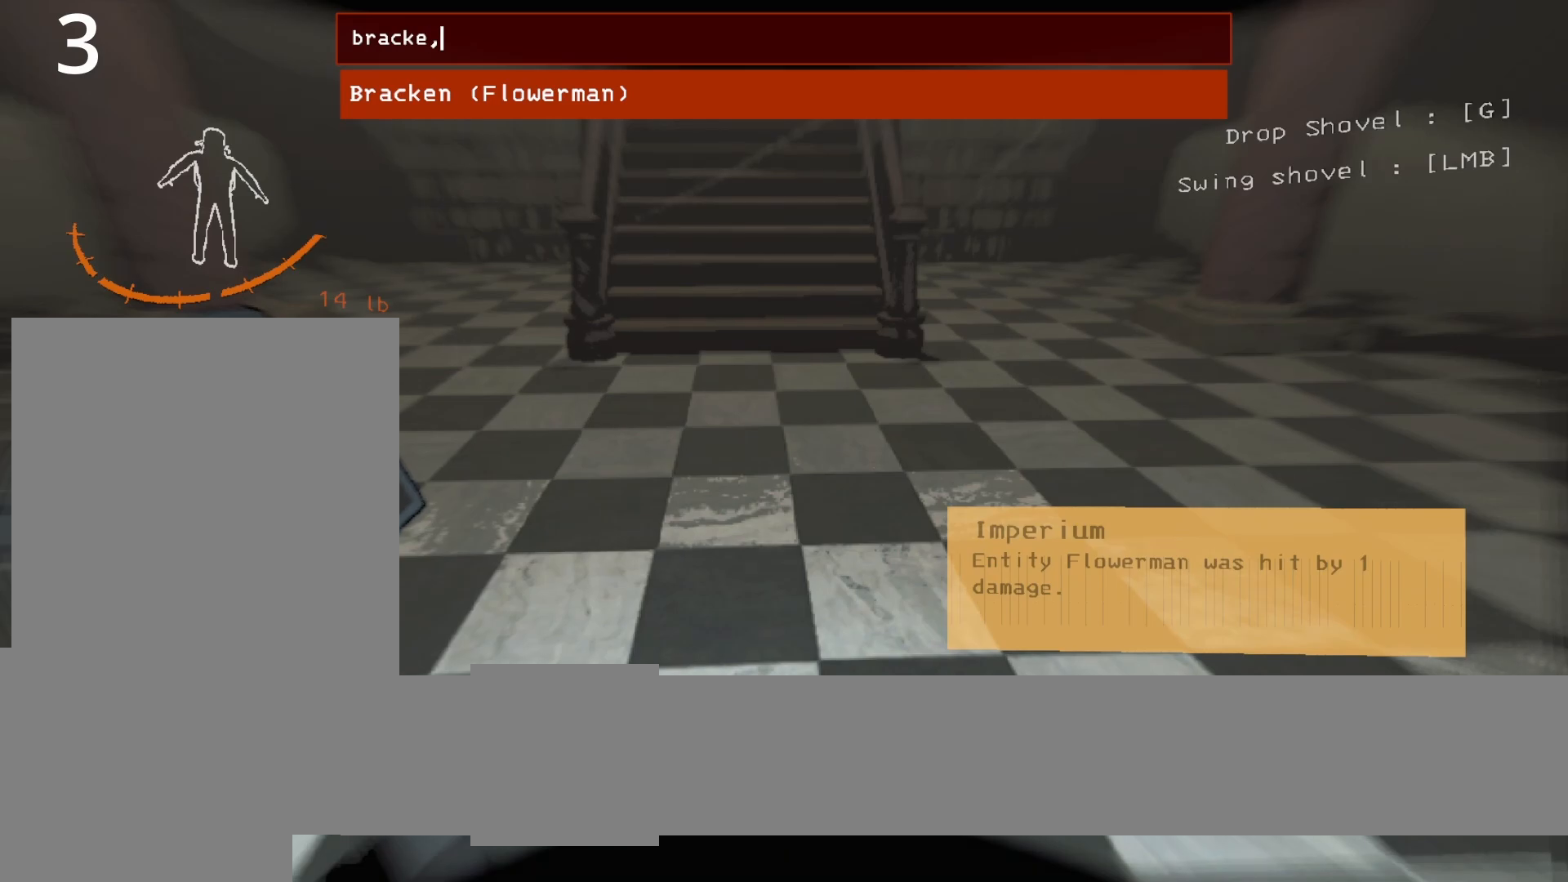
{"keys": [], "events": []}
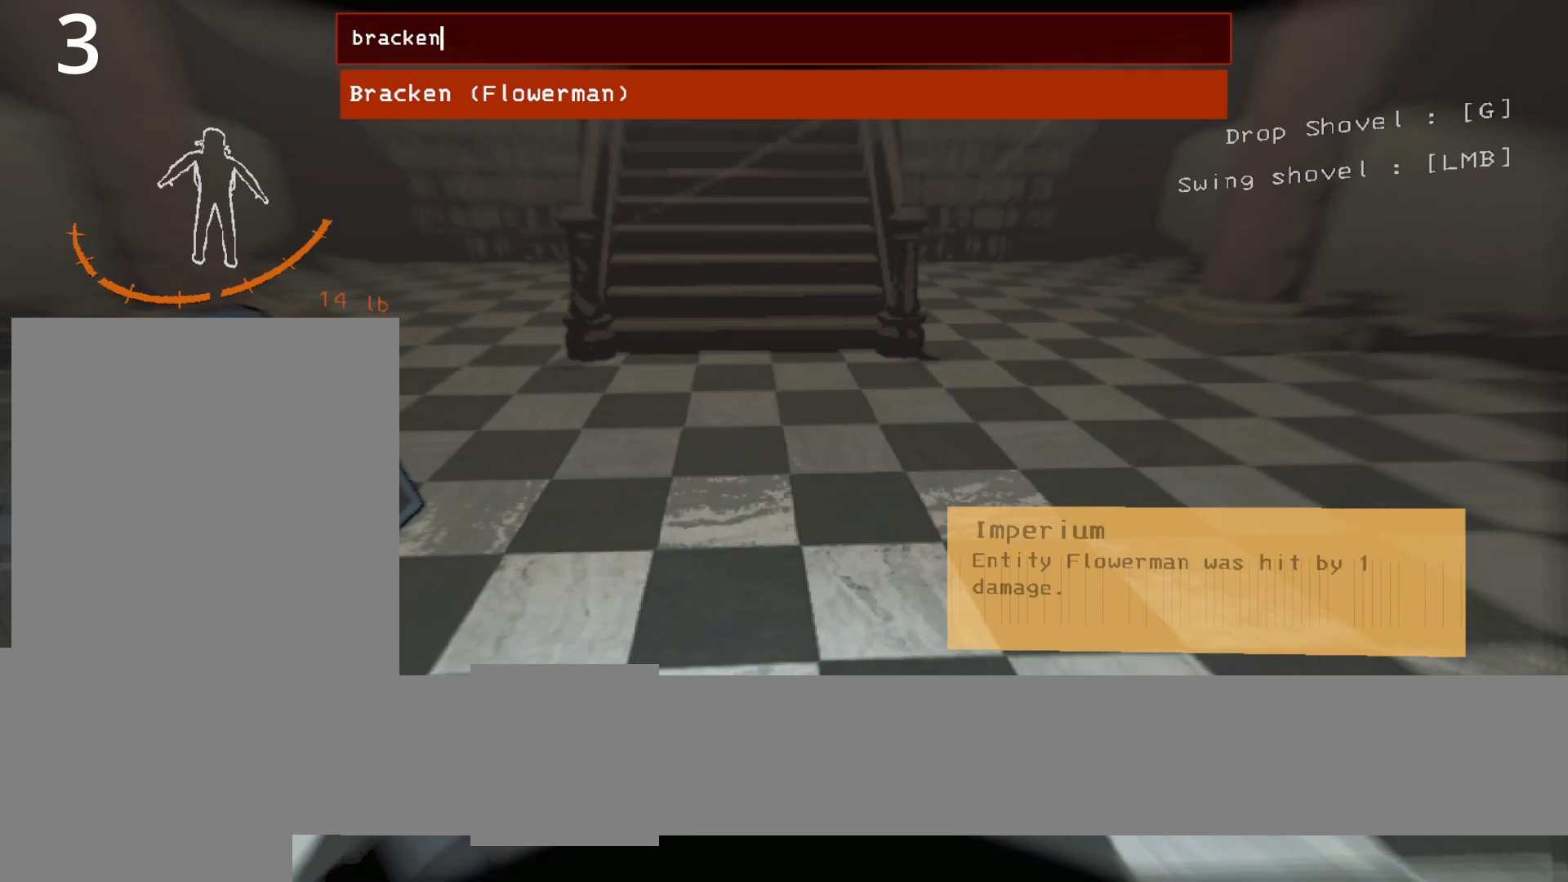
{"keys": [], "events": []}
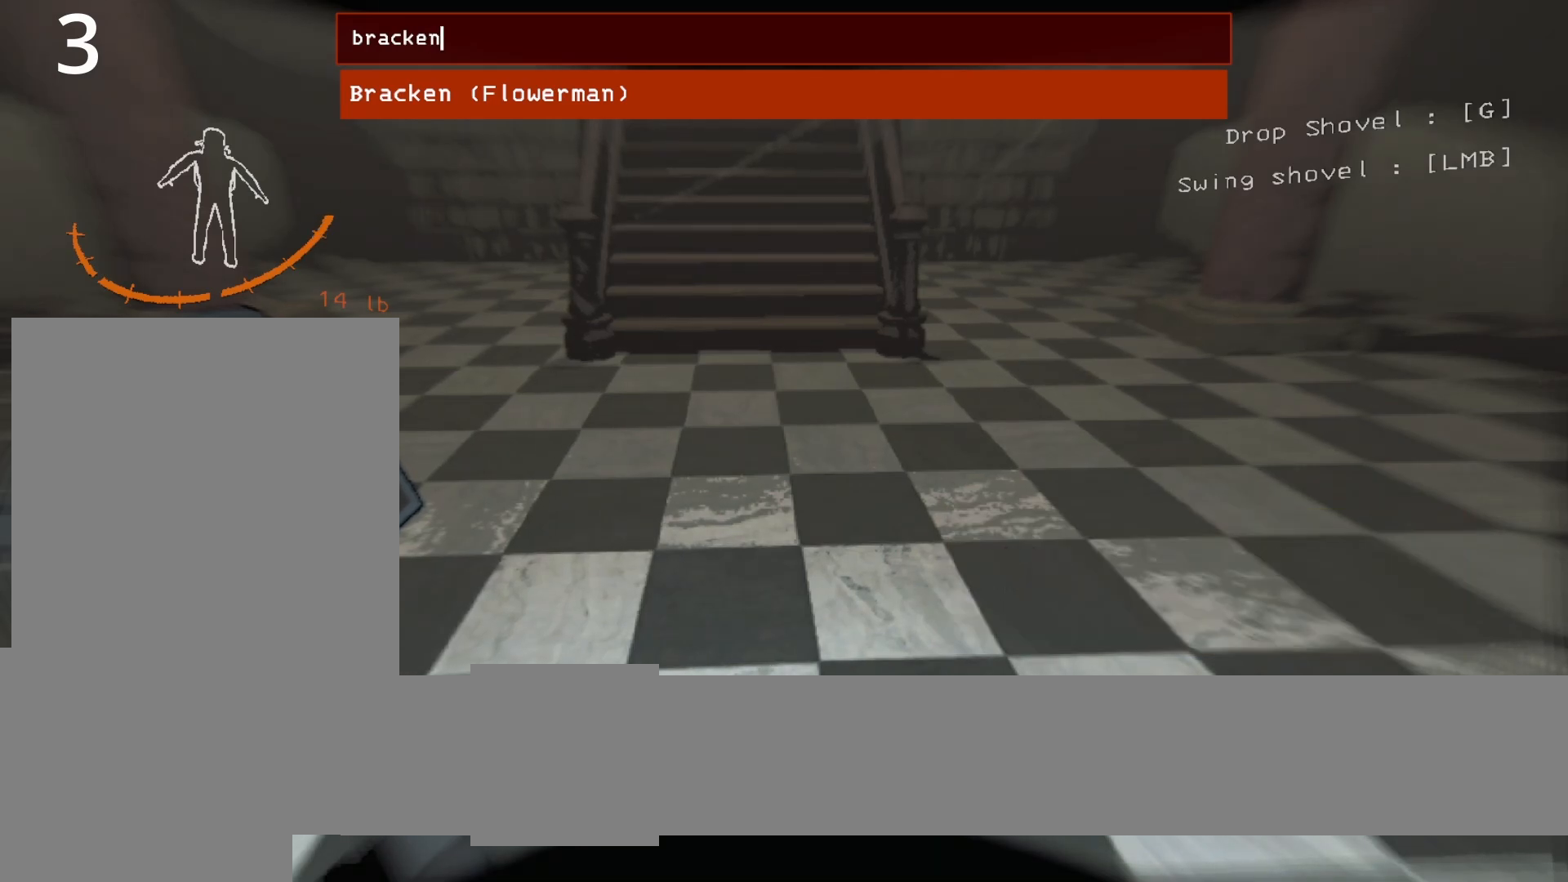
{"keys": [], "events": []}
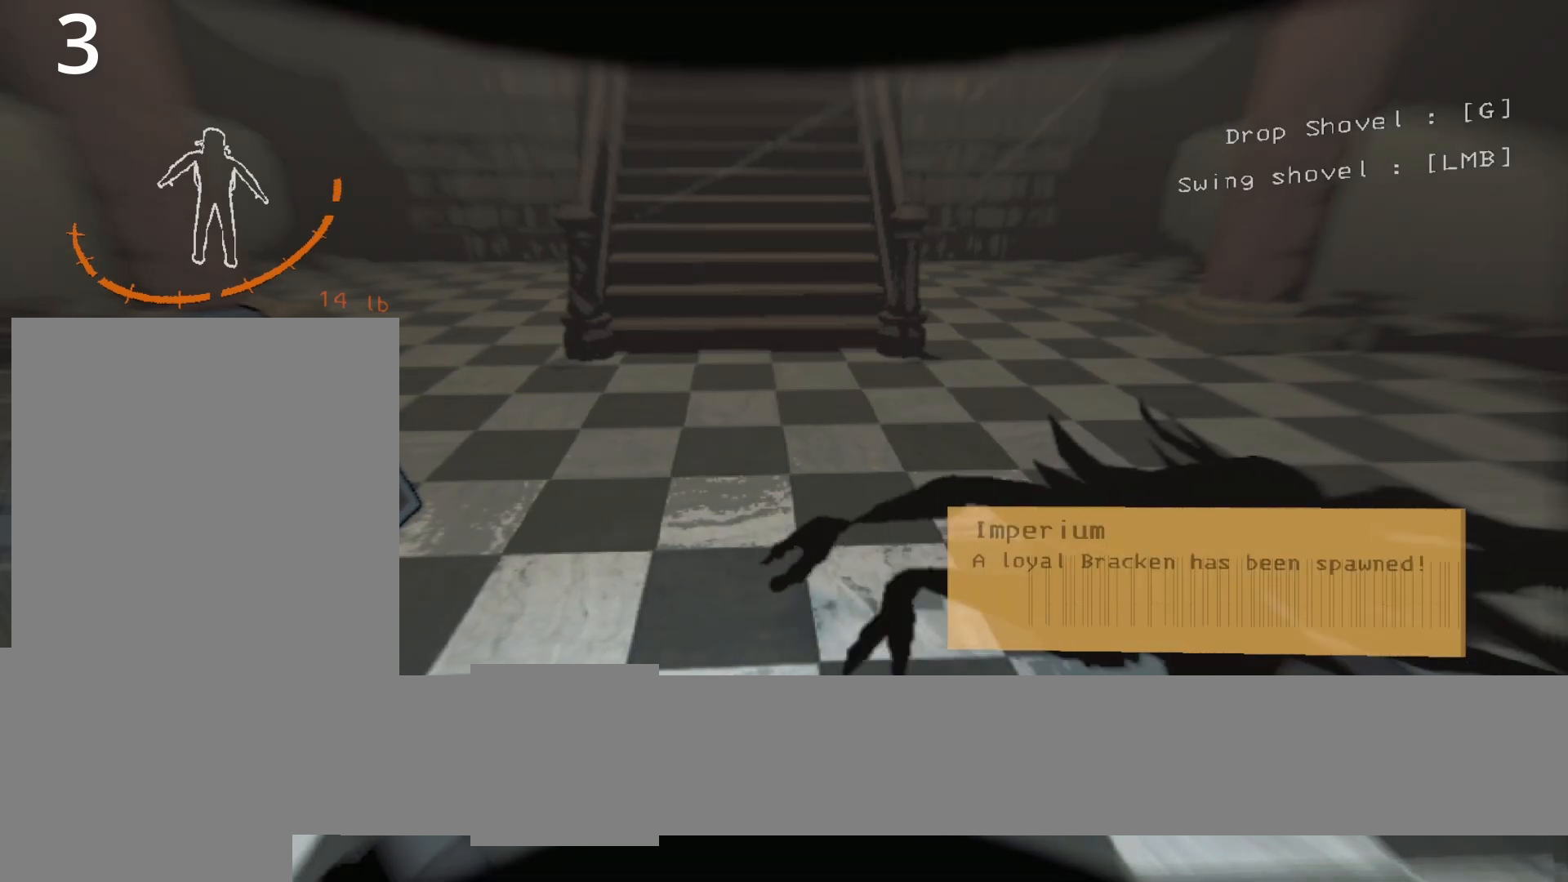
{"keys": [], "events": [[183, "s", "down"], [317, "q", "down"], [367, "s", "up"], [500, "q", "up"]]}
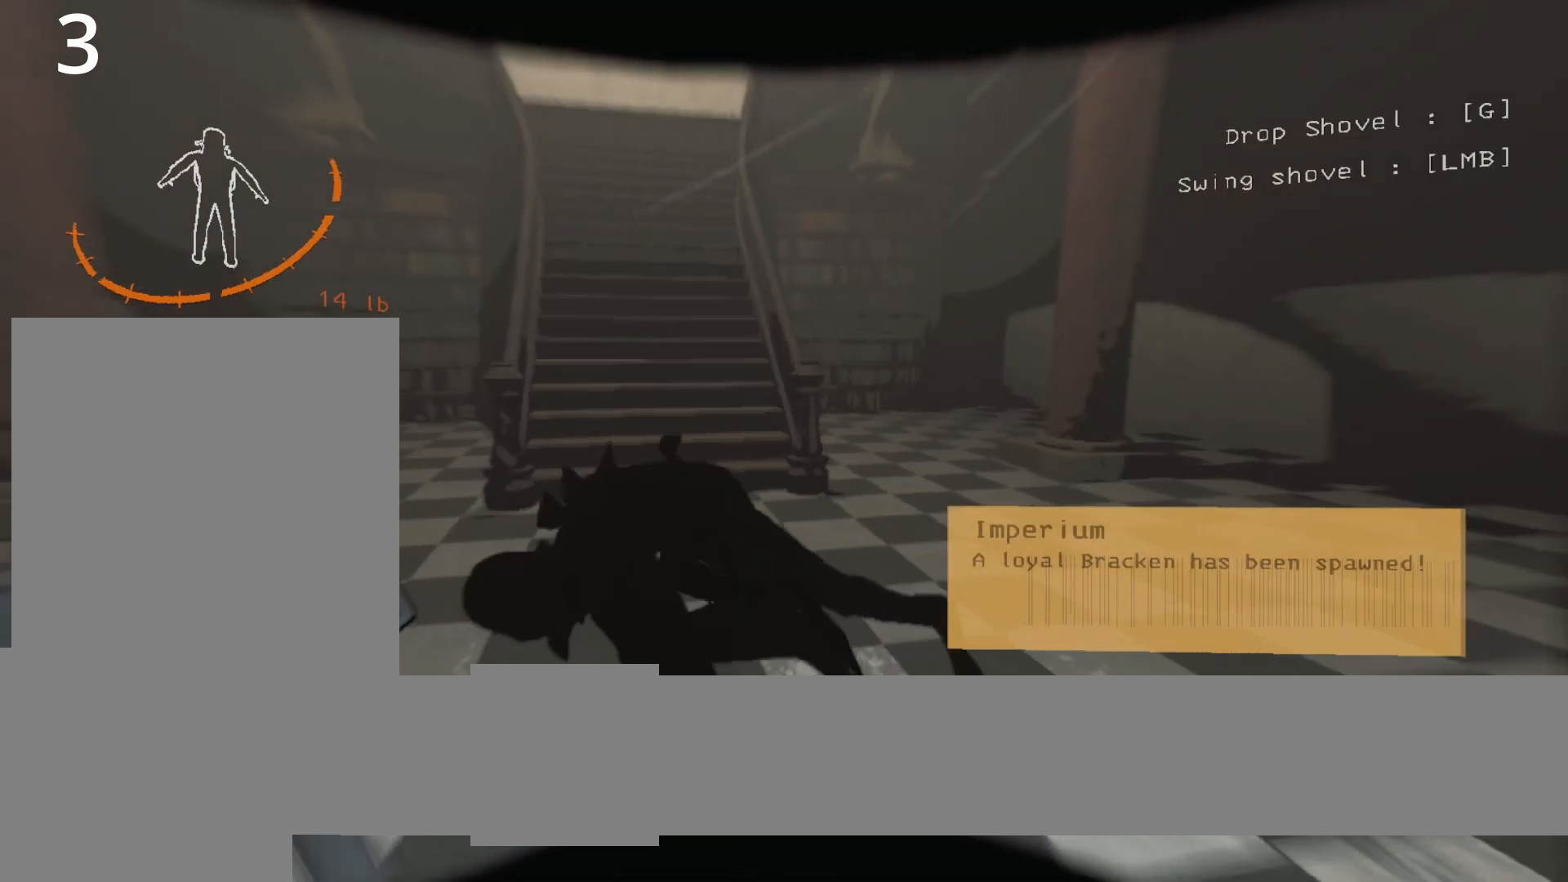
{"keys": [], "events": []}
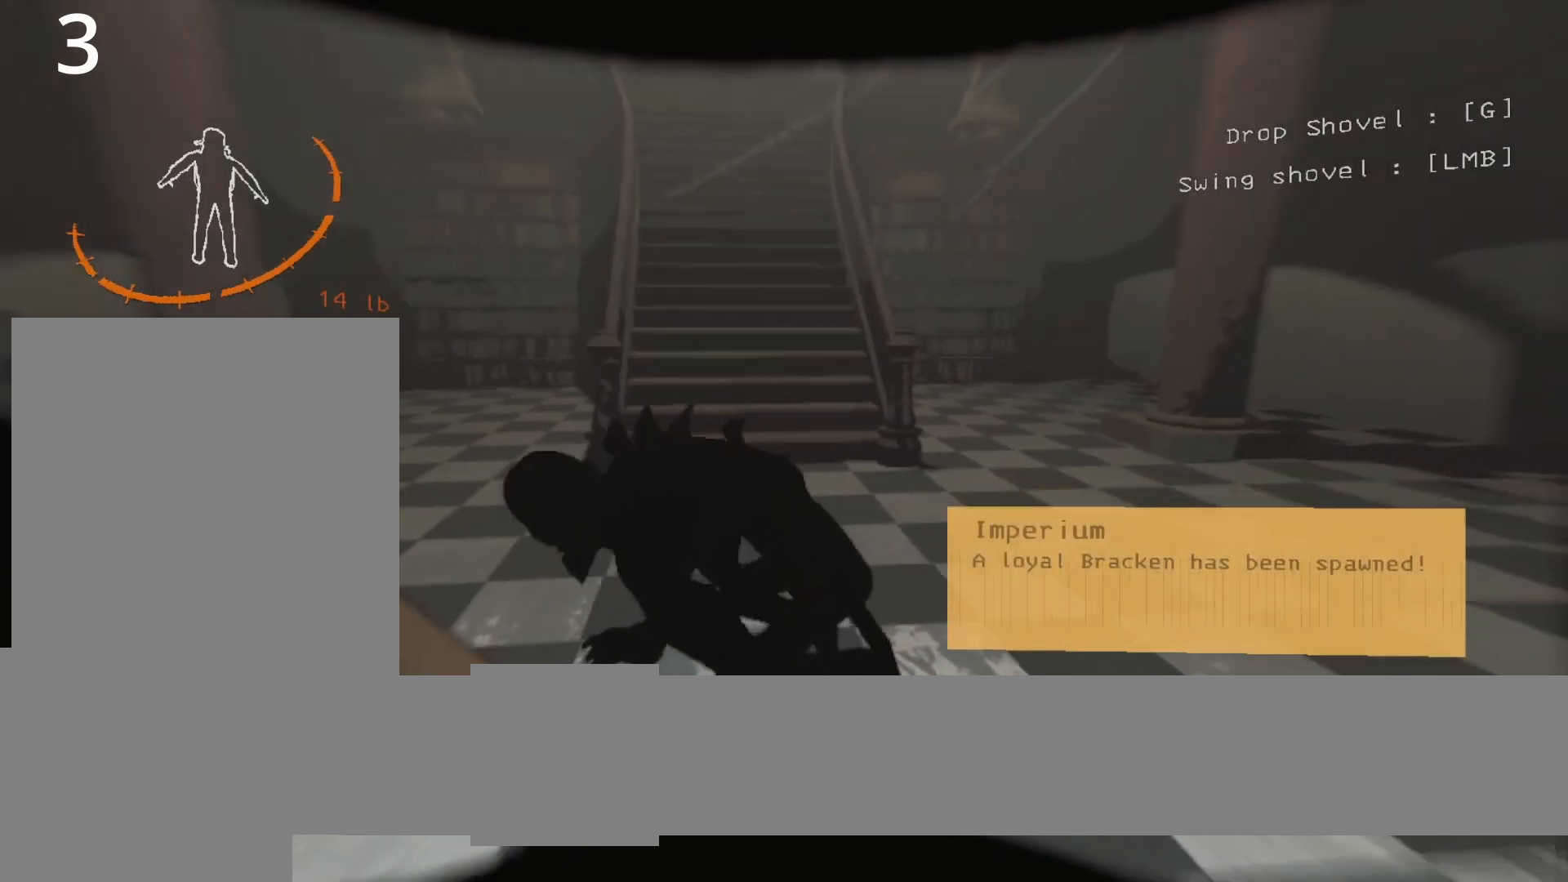
{"keys": ["d", "z"], "events": [[300, "d", "down"], [450, "z", "down"]]}
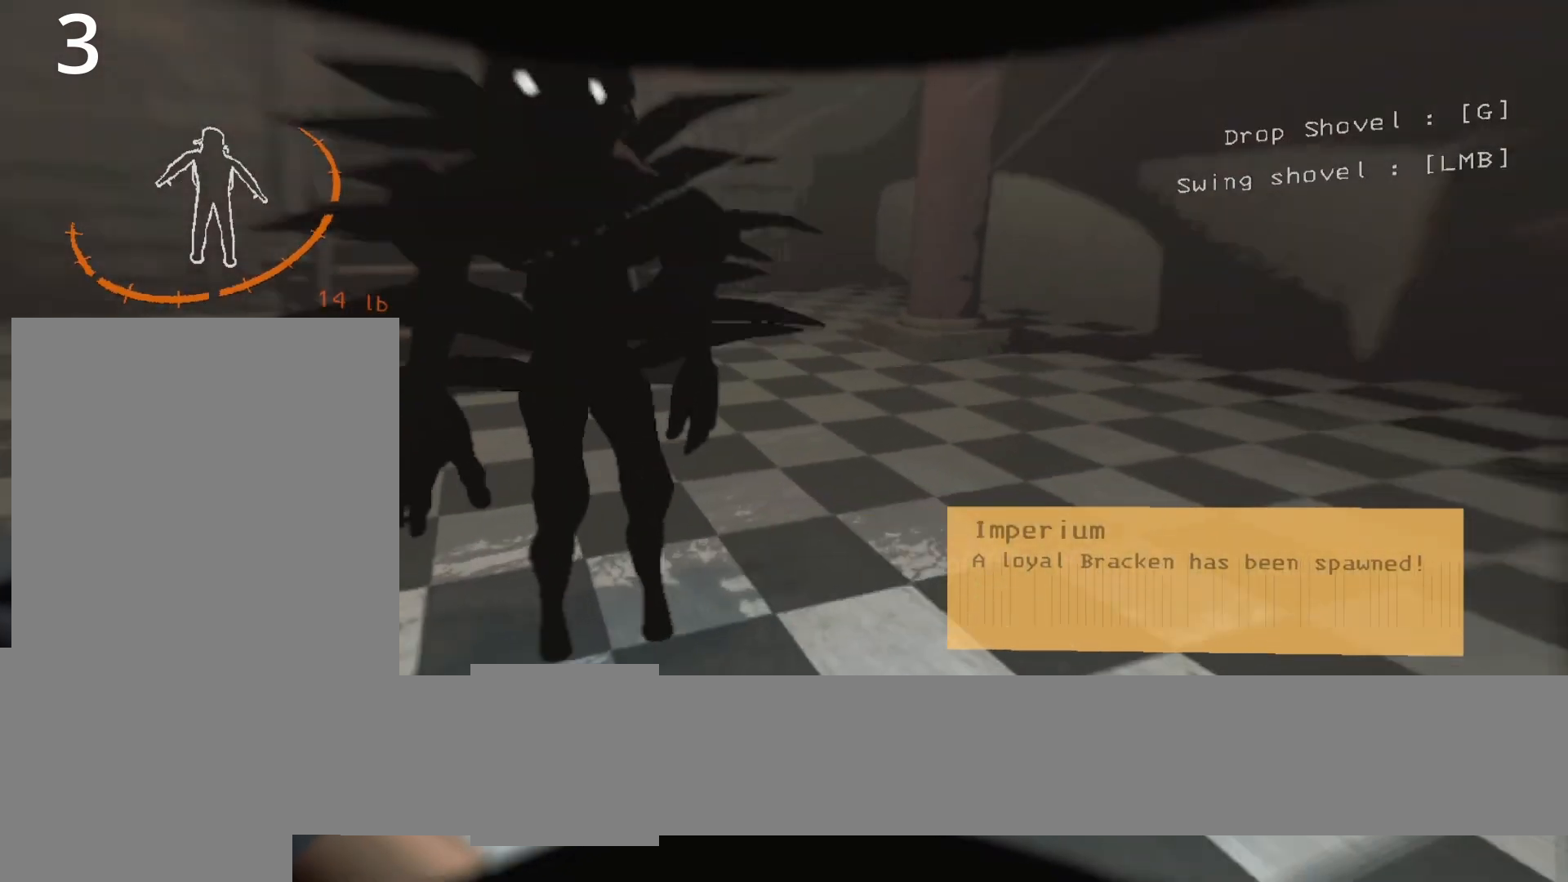
{"keys": ["z"], "events": [[50, "d", "up"], [83, "z", "up"], [133, "z", "down"]]}
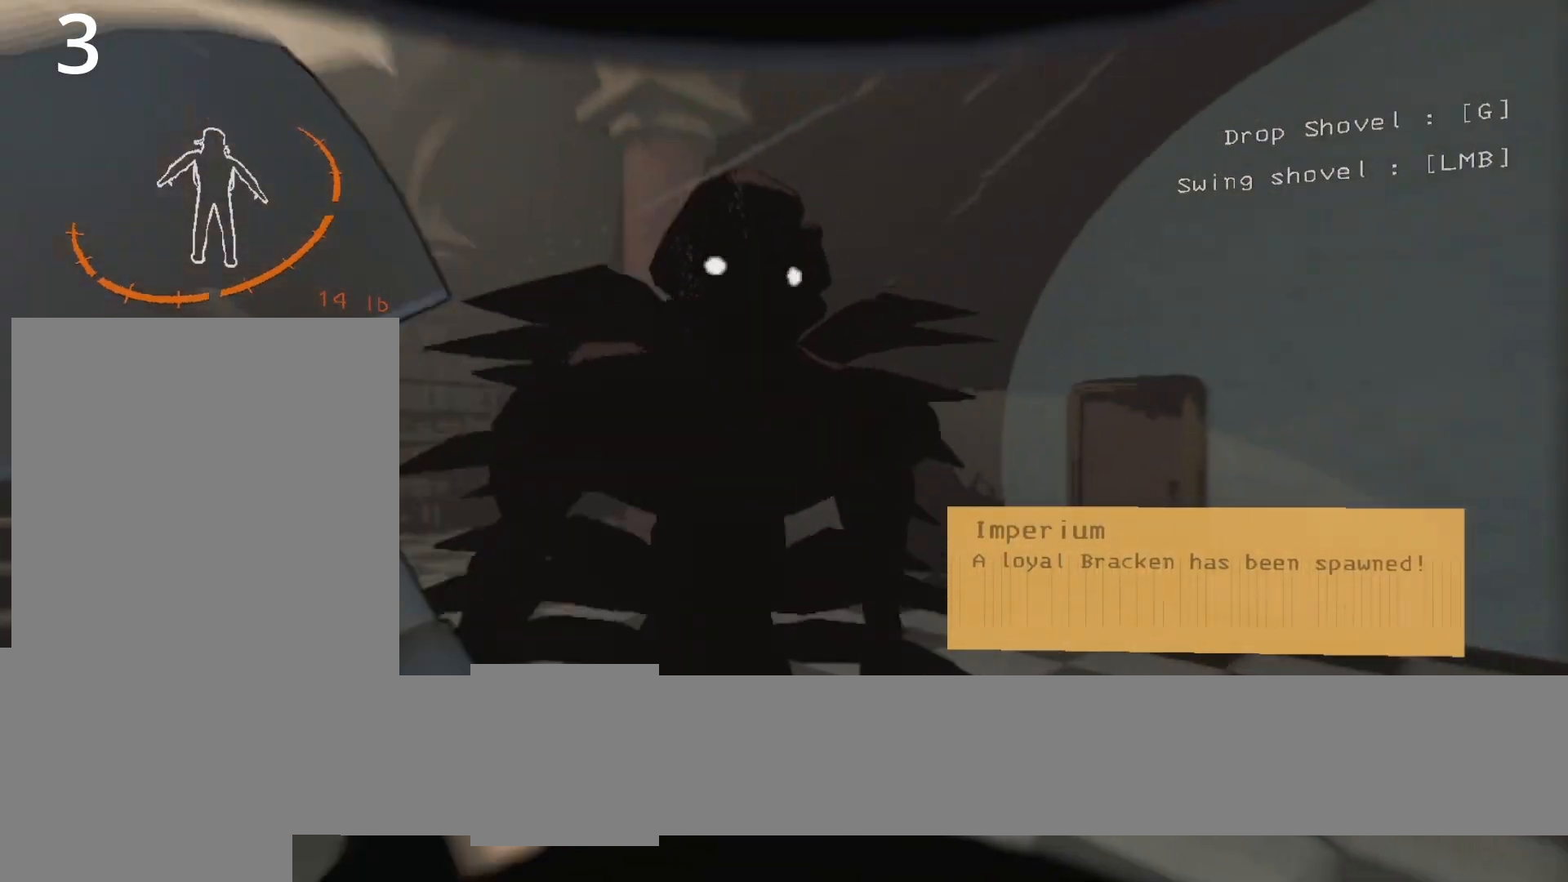
{"keys": ["d", "s", "shift"], "events": [[50, "z", "up"], [150, "s", "down"], [200, "shift", "down"], [400, "d", "down"]]}